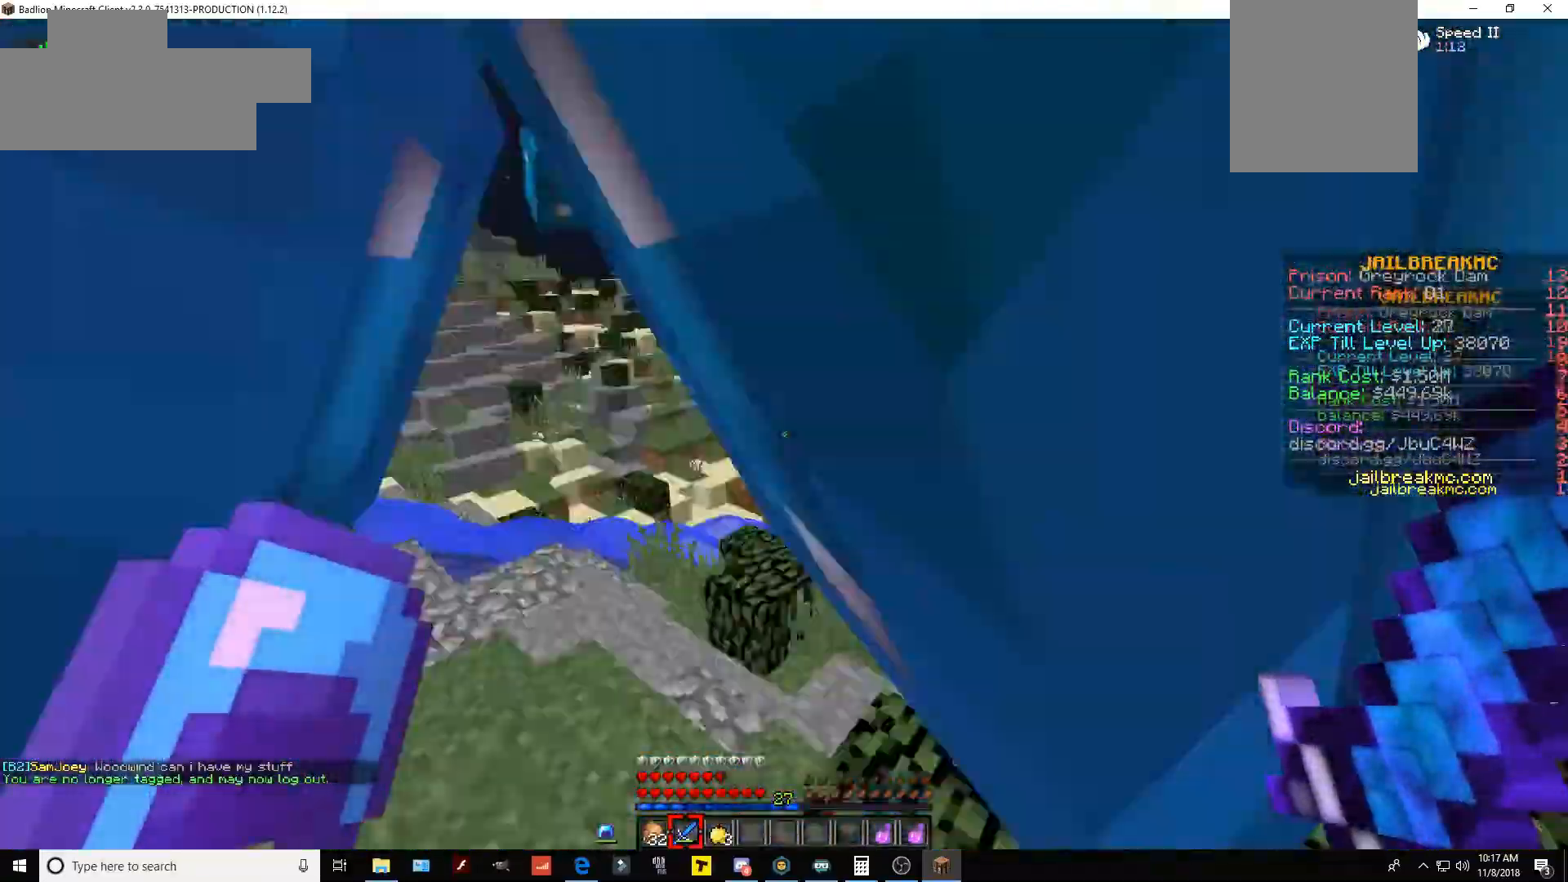
Gameplay with keyboard and mouse; each line is a JSON object with the keys and mouse buttons held at the frame after it. "events" lists presses ("down") and releases ("up") of "a", "d", "s", "space", "w", "mouse_left" and "mouse_right" between this image and that frame as [ms after this image, input, new state], when the widget could be followed in between. "mouse_left", "mouse_right" = the "left", "right" buttons of the "mouse" list. No other keys are recorded. Fast repeated clicks can show as one long hold. Mouse movement is not recorded.
{"keys": ["a", "s", "space"], "mouse": [], "events": [[33, "mouse_left", "down"], [83, "s", "down"], [250, "mouse_left", "up"], [333, "a", "down"], [433, "space", "down"]]}
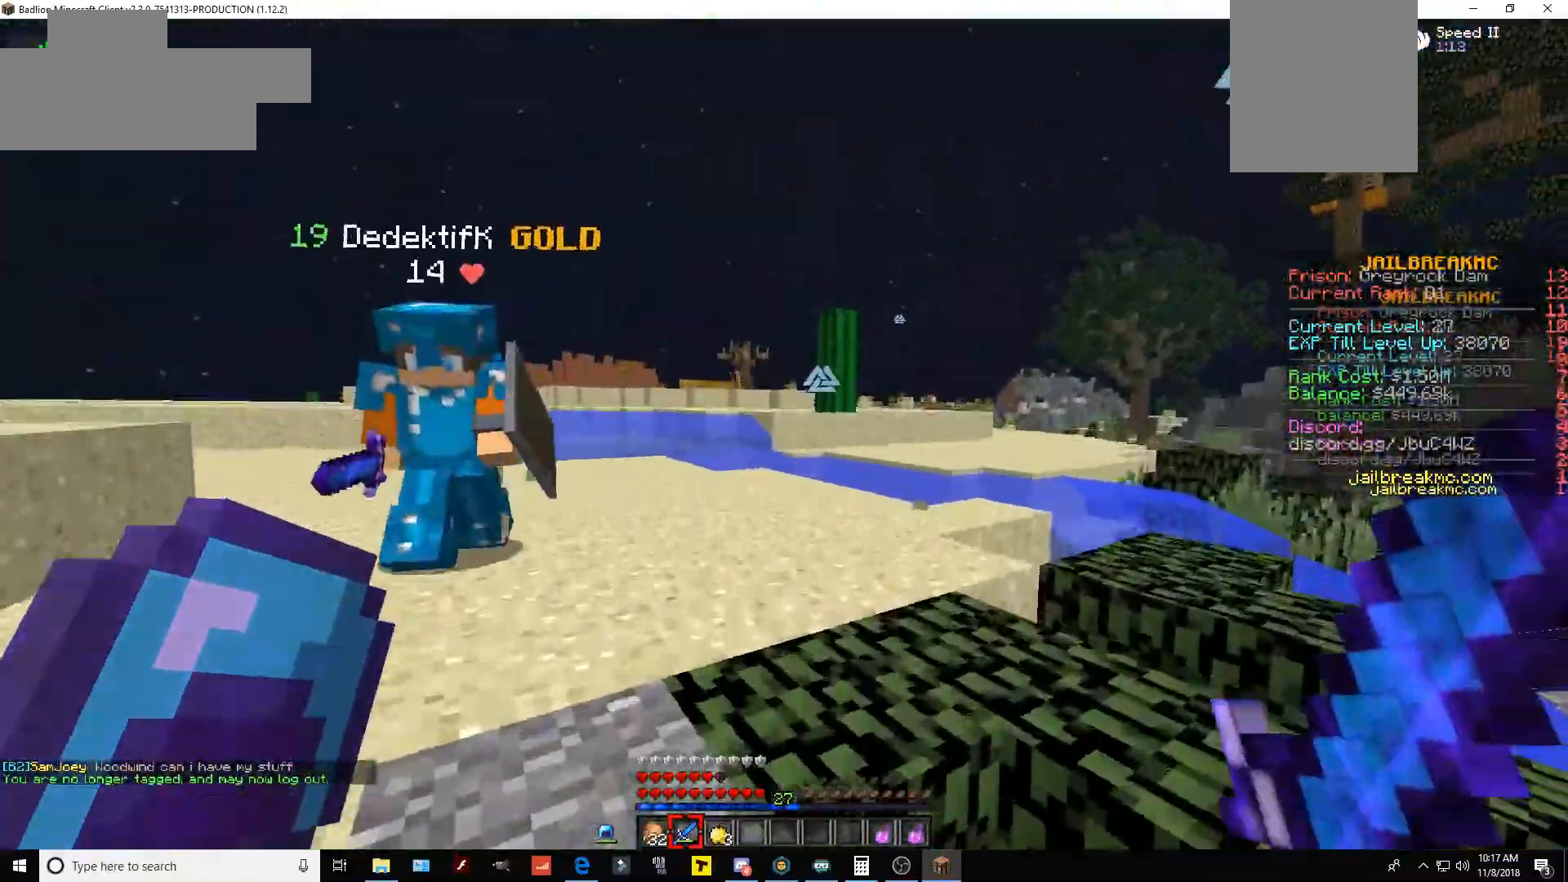
{"keys": ["s"], "mouse": [], "events": [[133, "space", "up"], [150, "s", "up"], [334, "s", "down"], [501, "a", "up"]]}
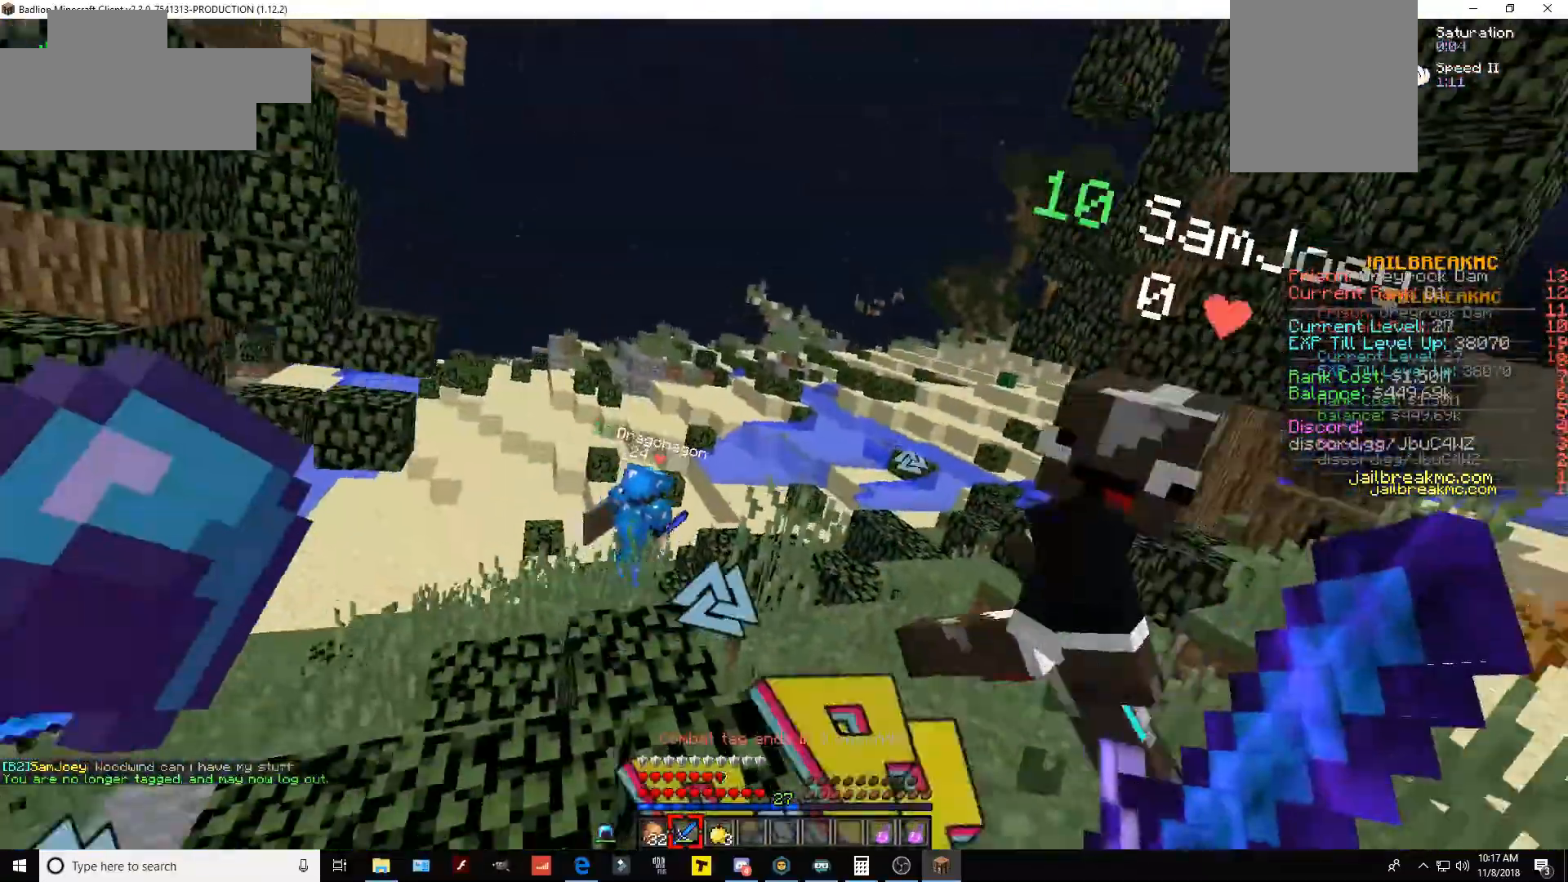
{"keys": ["d", "w"], "mouse": [], "events": [[383, "d", "down"], [400, "s", "up"], [483, "w", "down"]]}
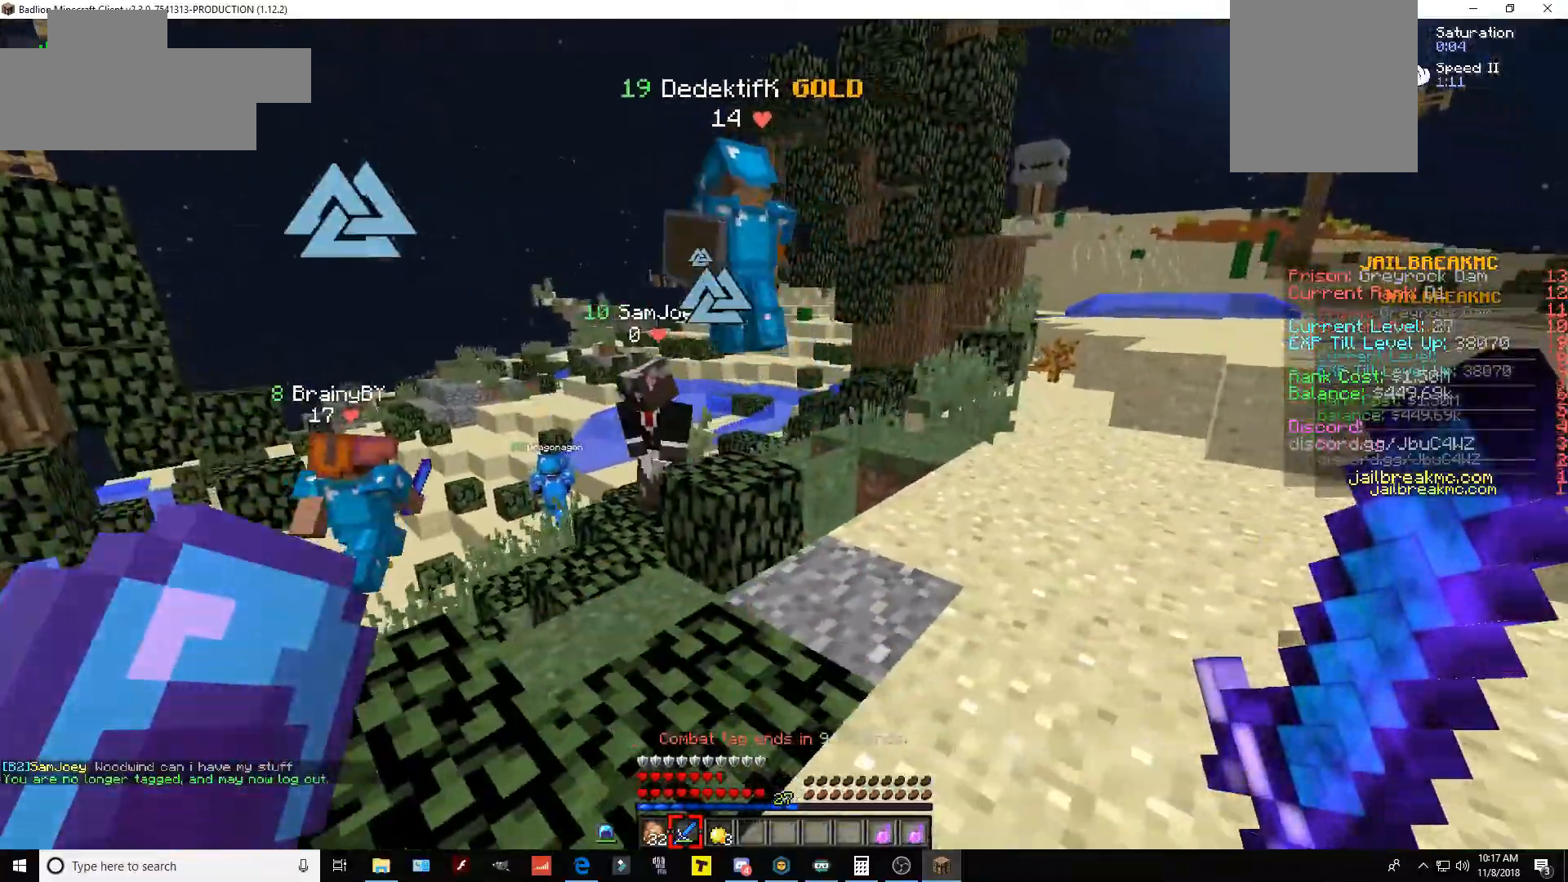
{"keys": ["w"], "mouse": [], "events": [[450, "d", "up"]]}
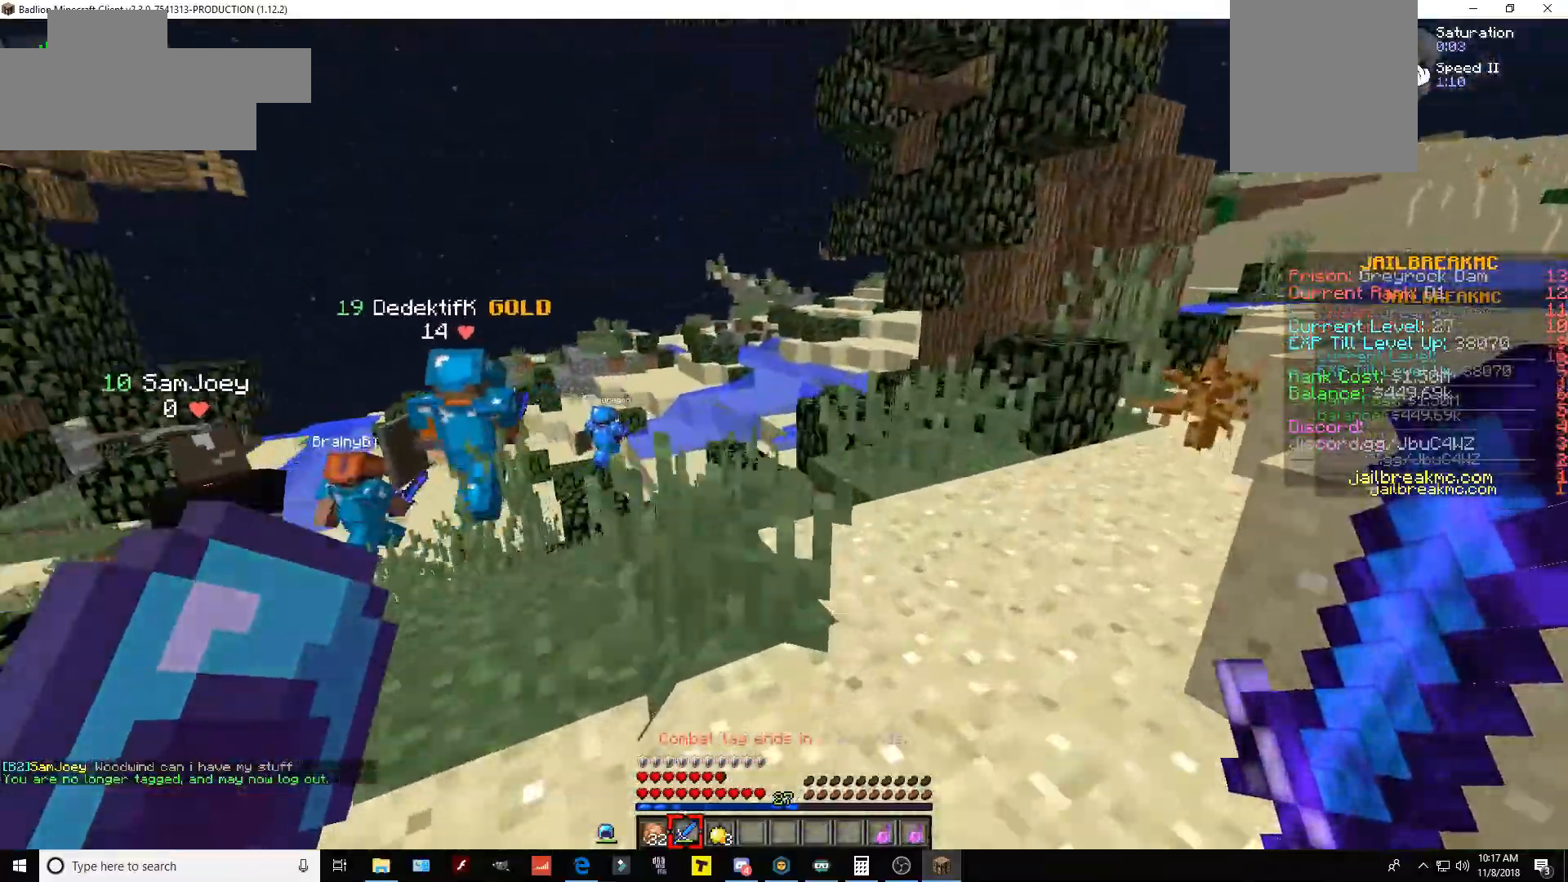
{"keys": ["w"], "mouse": [], "events": []}
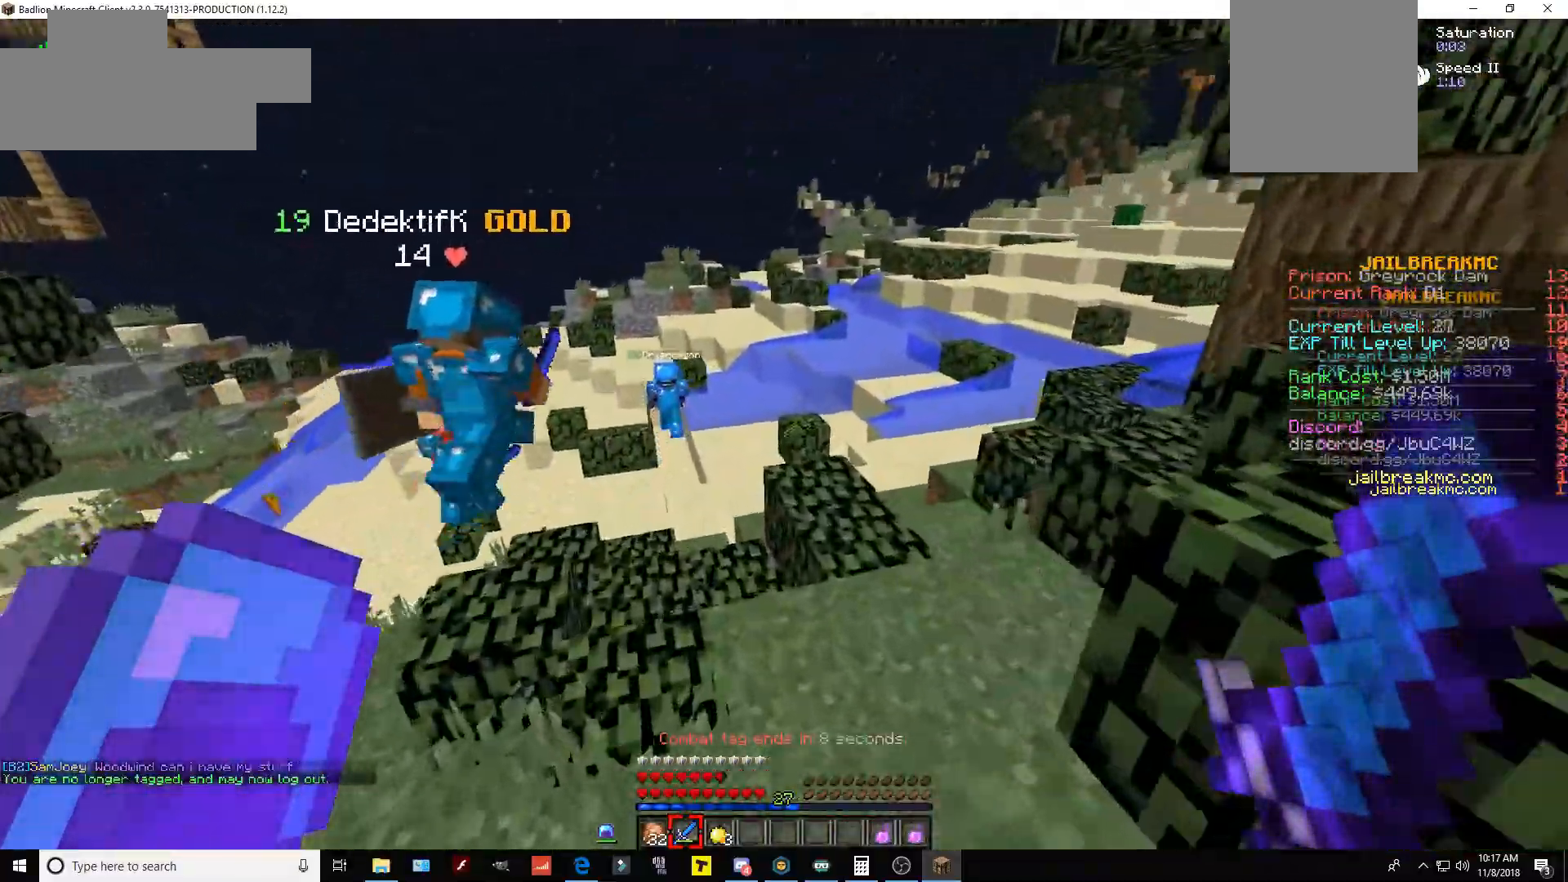
{"keys": ["w"], "mouse": [], "events": []}
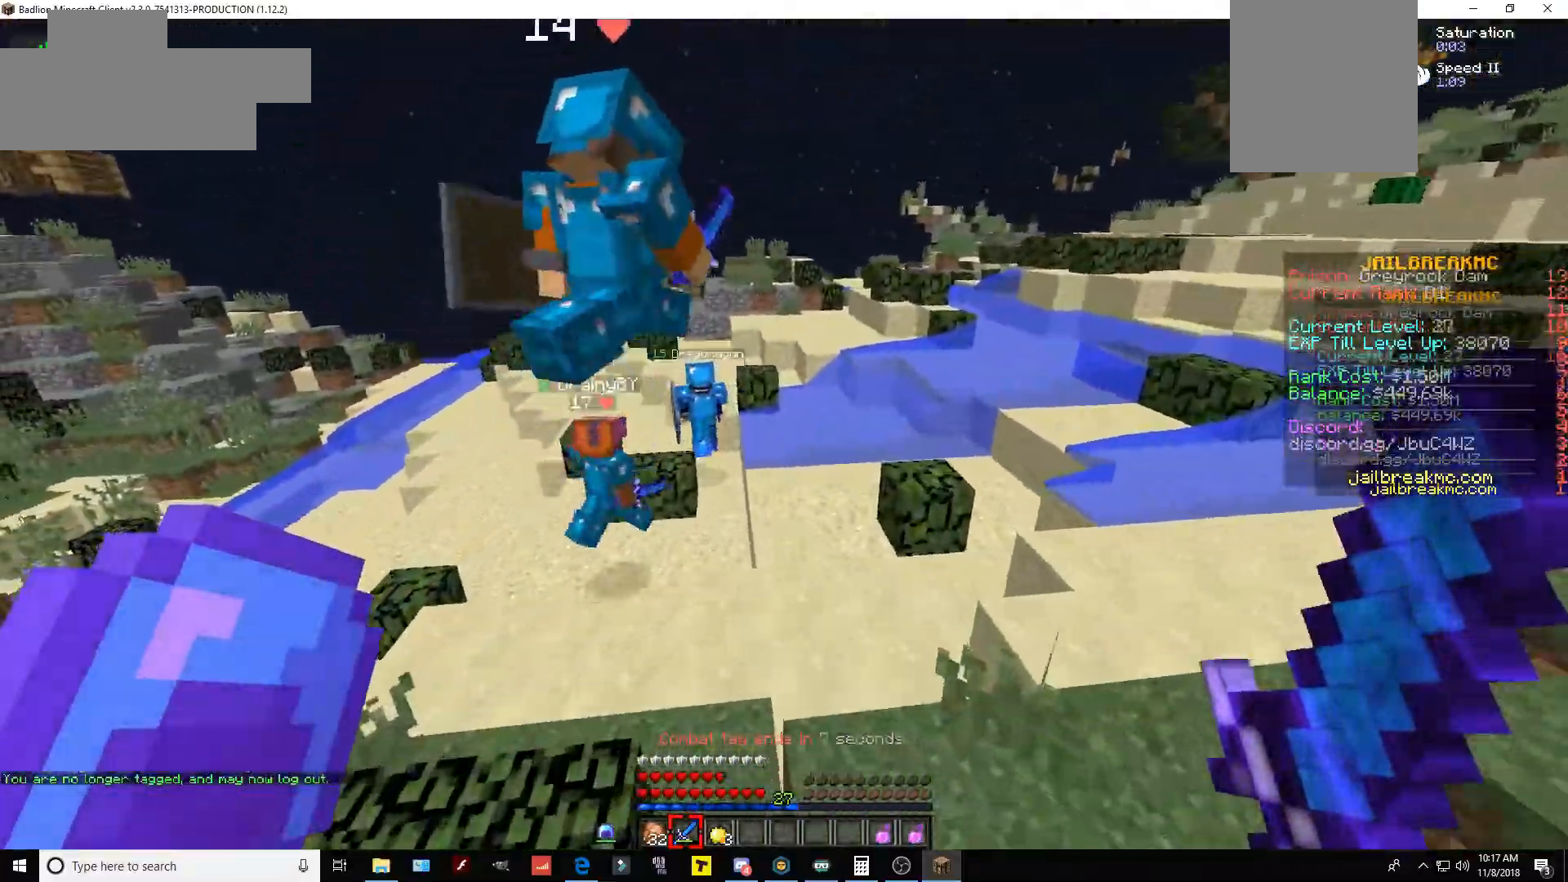
{"keys": ["w"], "mouse": [], "events": []}
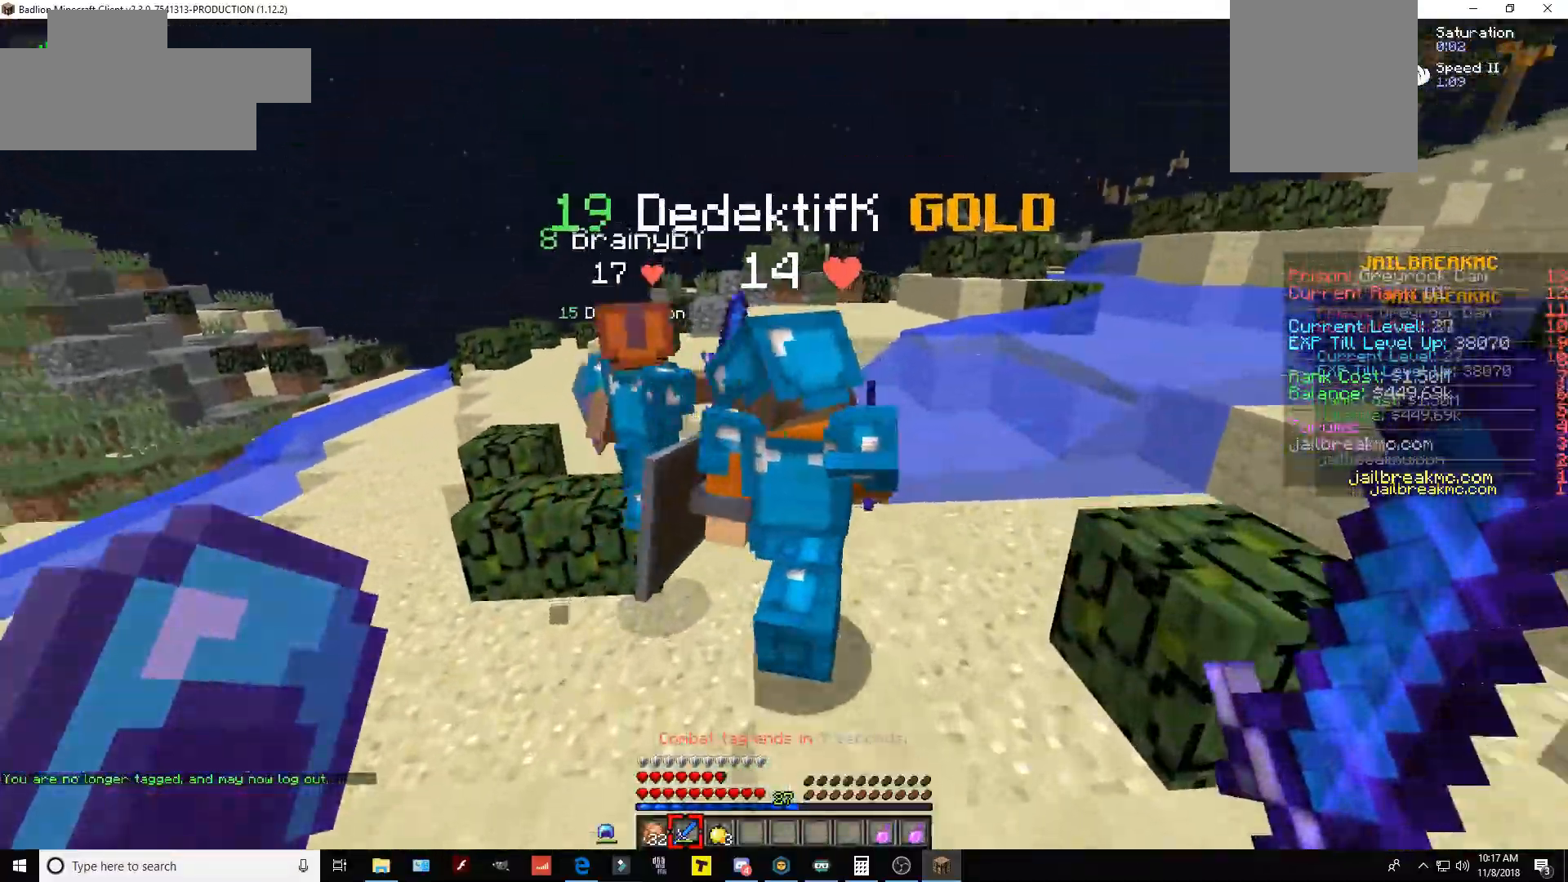
{"keys": ["a", "space", "w"], "mouse": [], "events": [[284, "space", "down"], [334, "a", "down"]]}
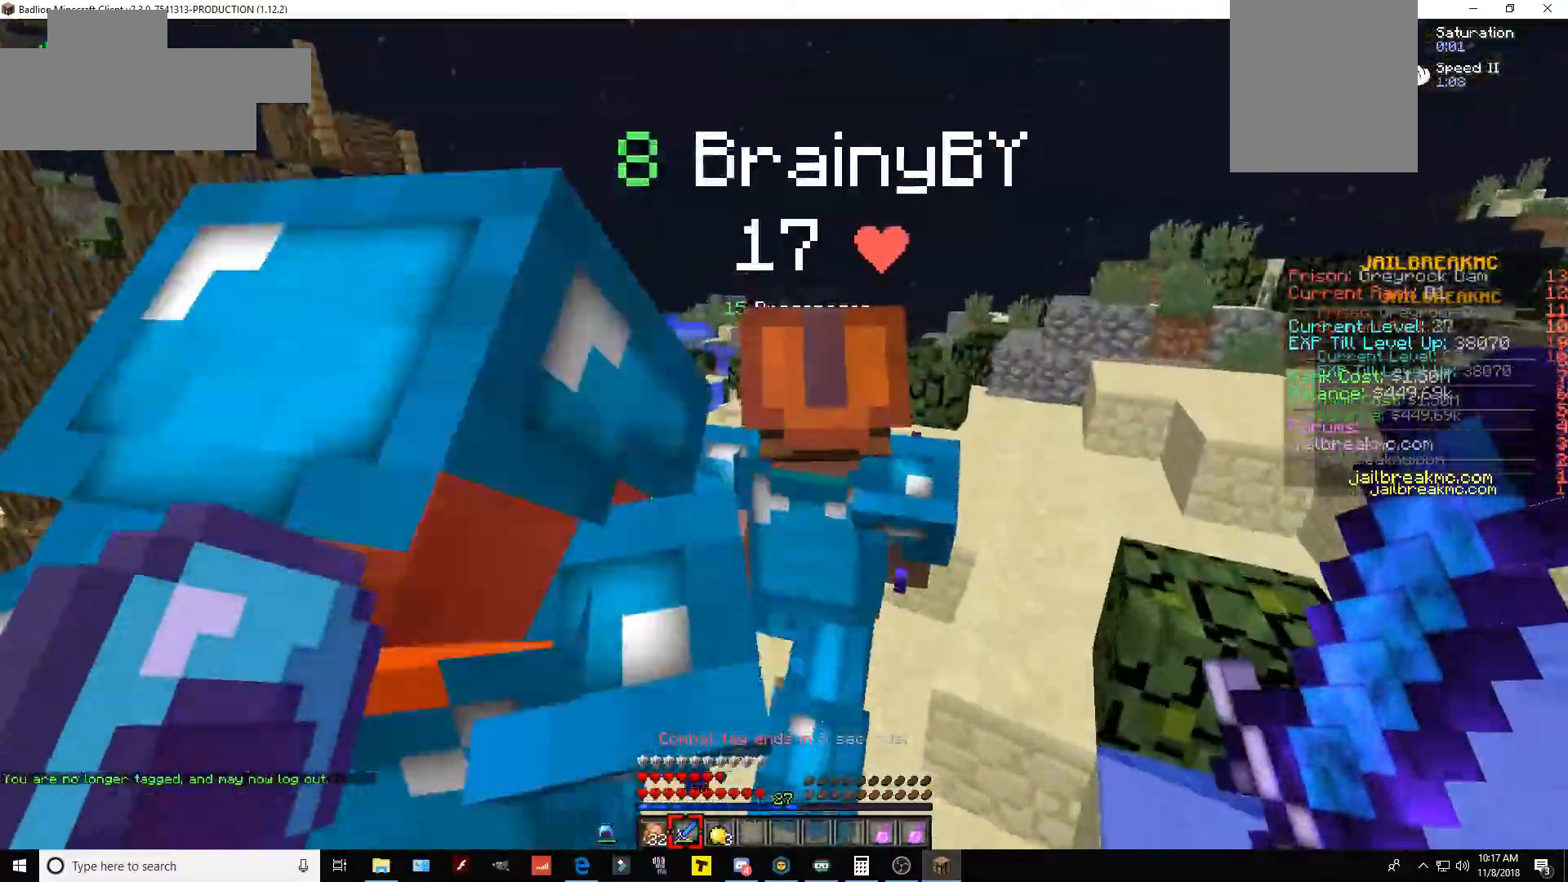
{"keys": ["w"], "mouse": [], "events": [[50, "space", "up"], [200, "a", "up"]]}
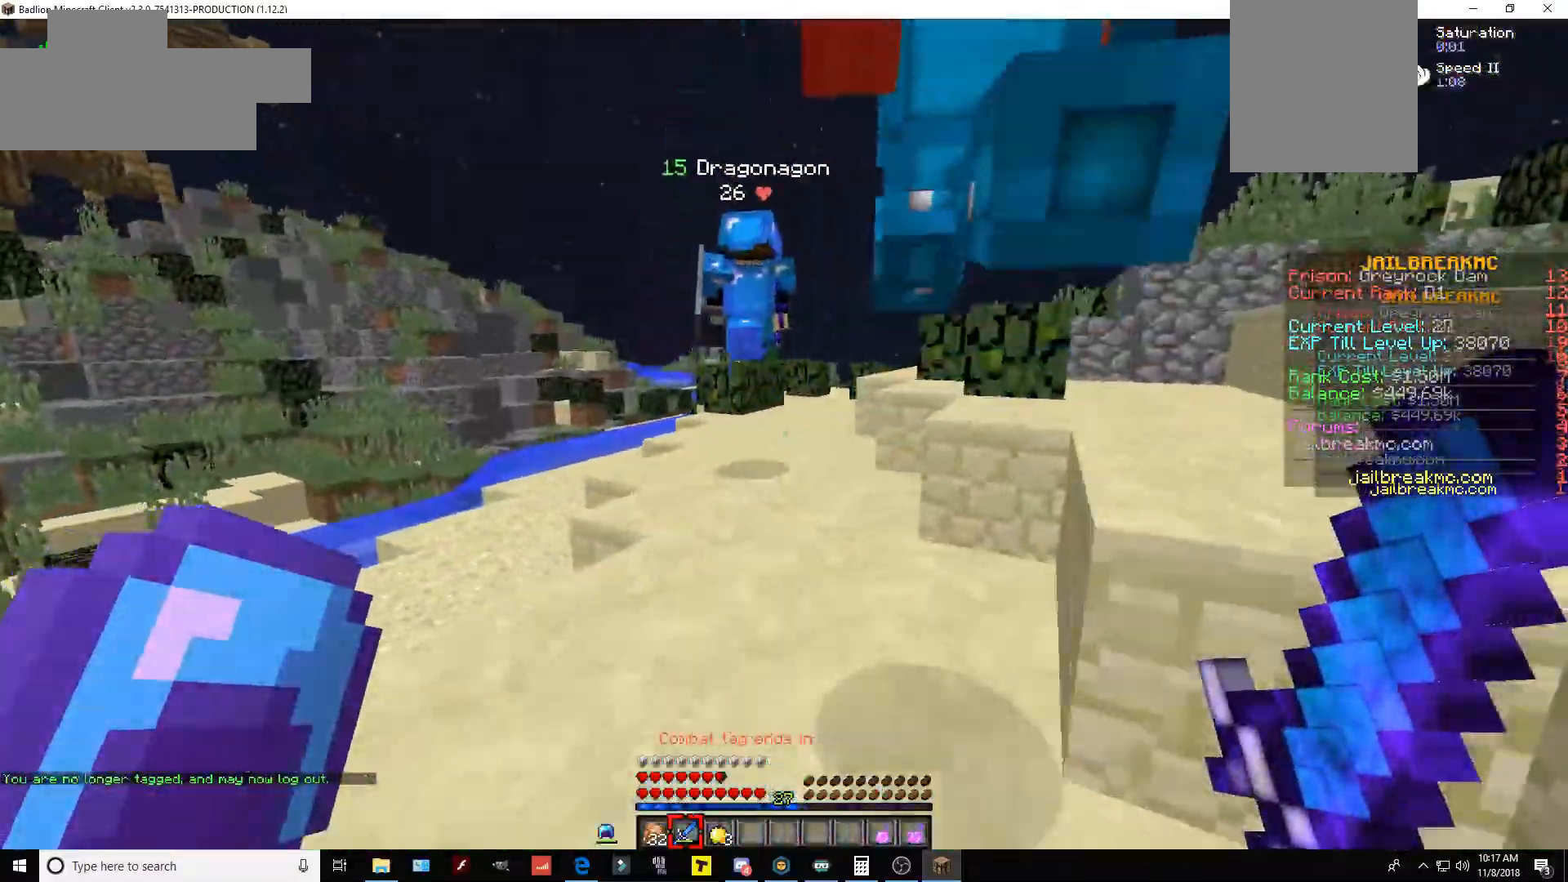
{"keys": ["w"], "mouse": [], "events": [[150, "a", "down"], [367, "a", "up"]]}
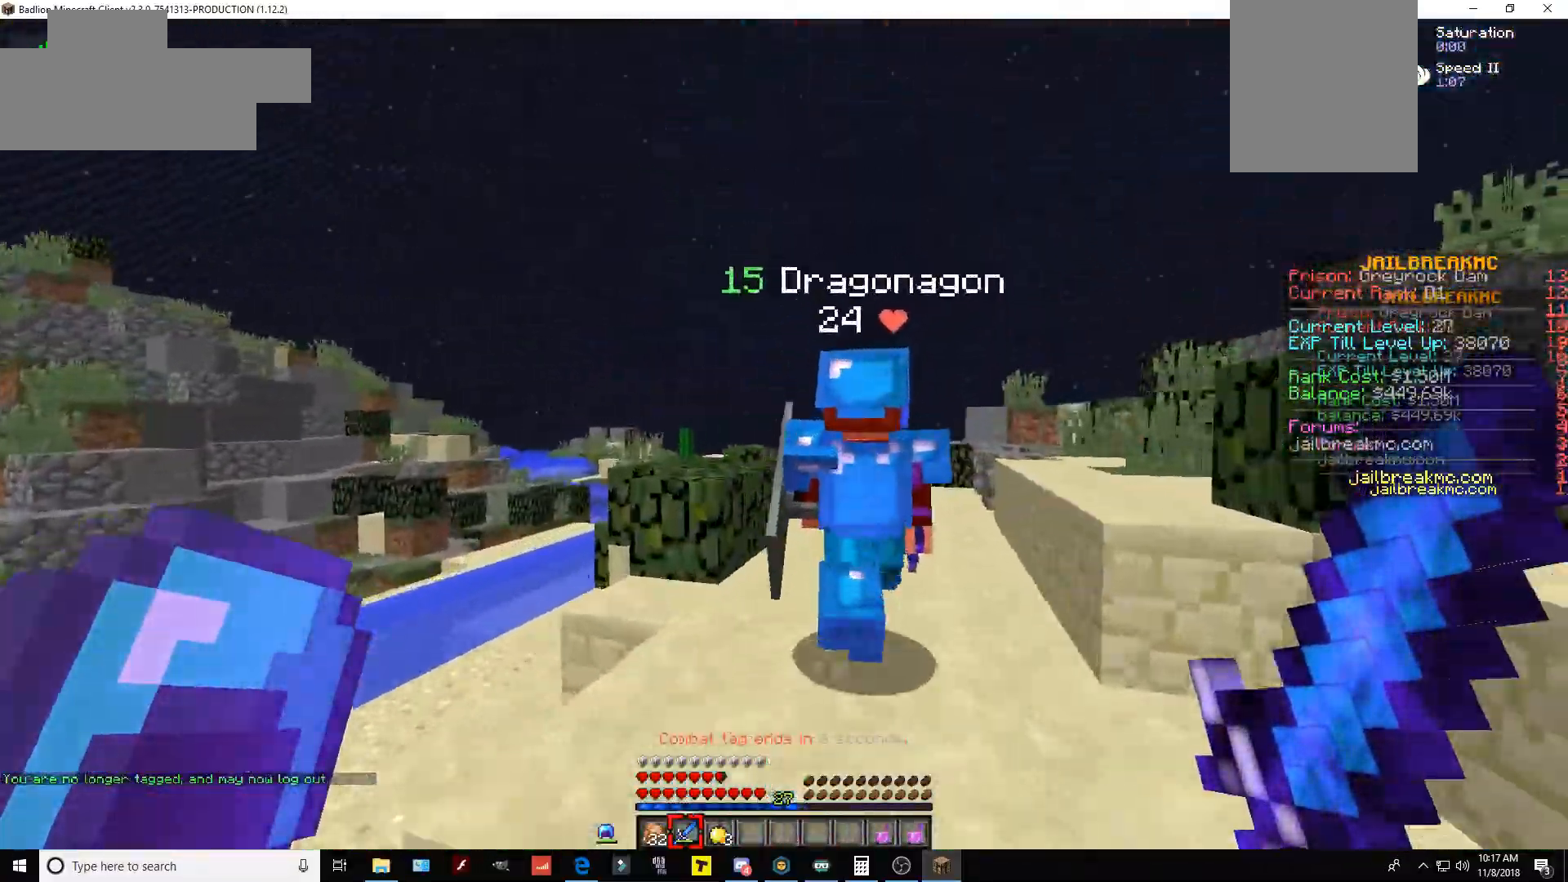
{"keys": ["w"], "mouse": [], "events": [[200, "mouse_left", "down"], [350, "w", "up"], [400, "w", "down"], [417, "mouse_left", "up"]]}
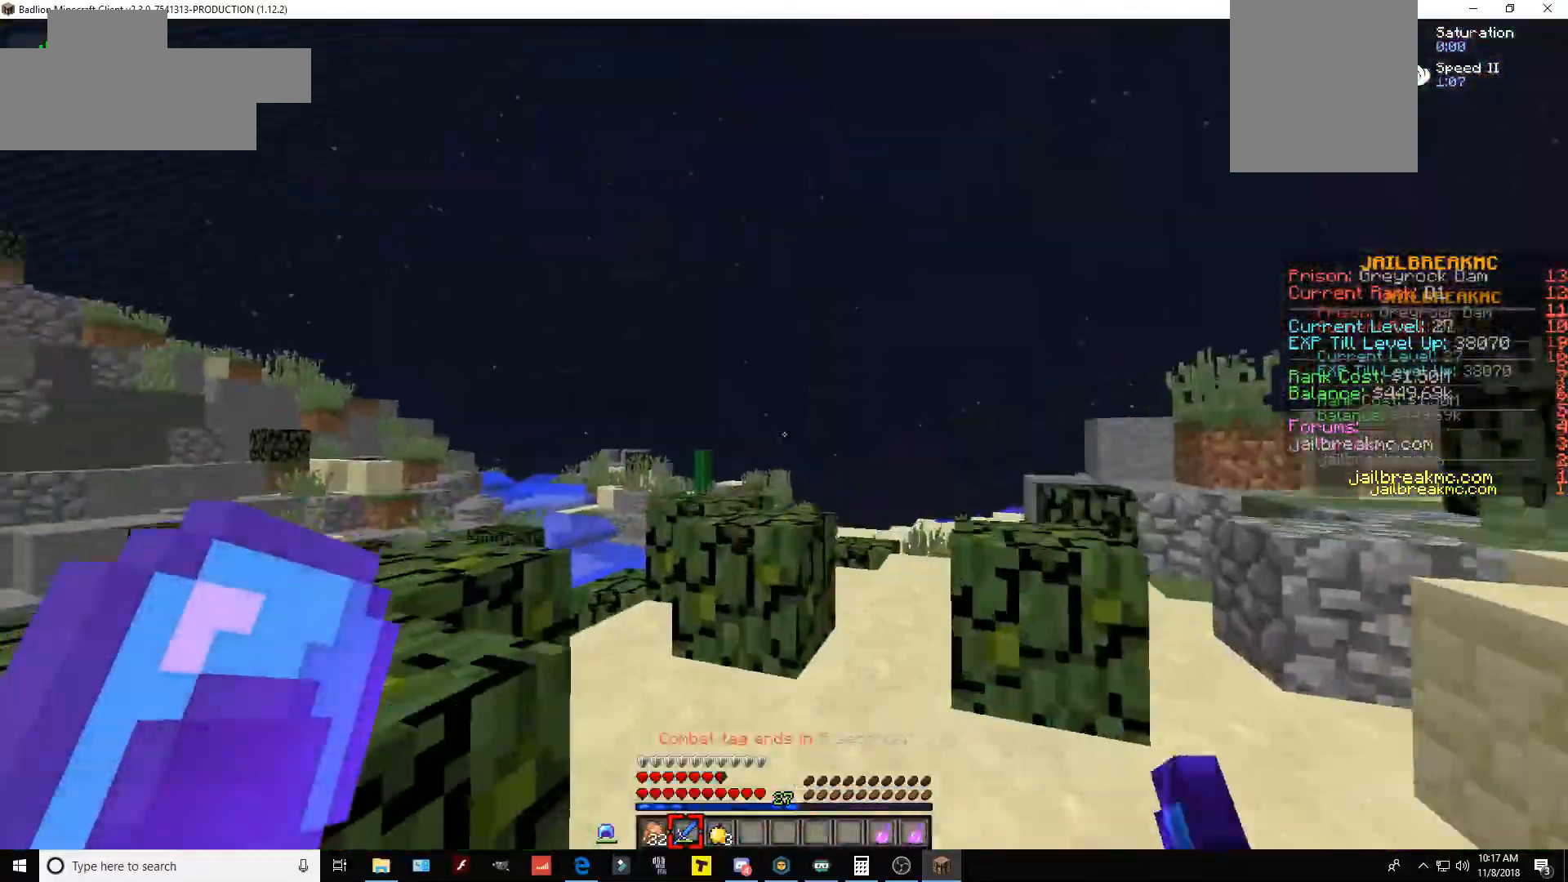
{"keys": ["s"], "mouse": ["left"], "events": [[151, "w", "up"], [201, "s", "down"], [301, "mouse_left", "down"]]}
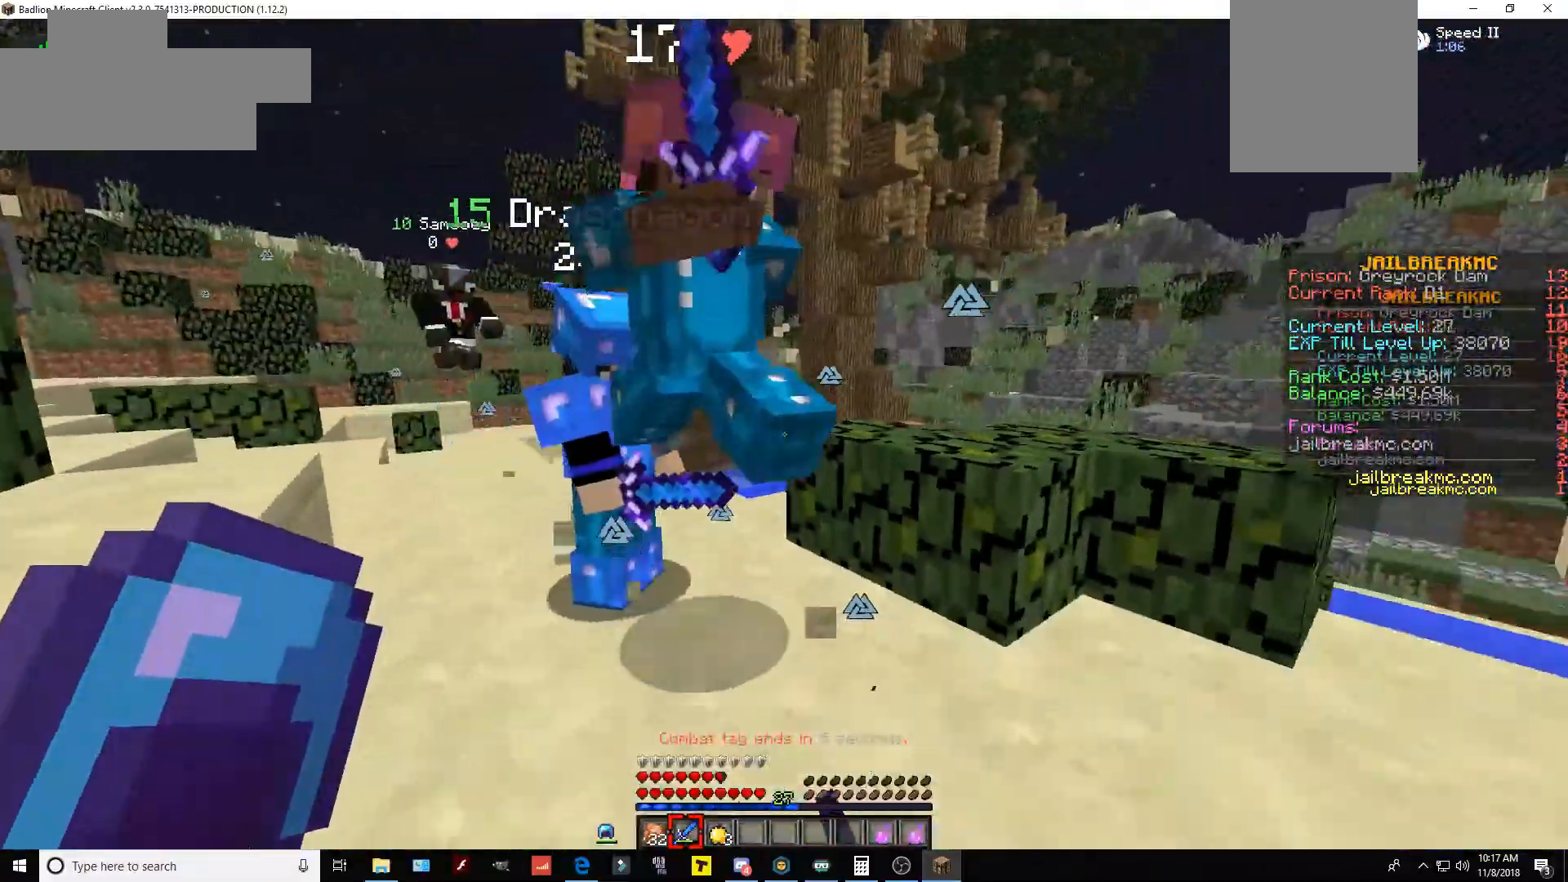
{"keys": ["w"], "mouse": [], "events": [[67, "mouse_left", "up"], [167, "s", "up"], [350, "w", "down"]]}
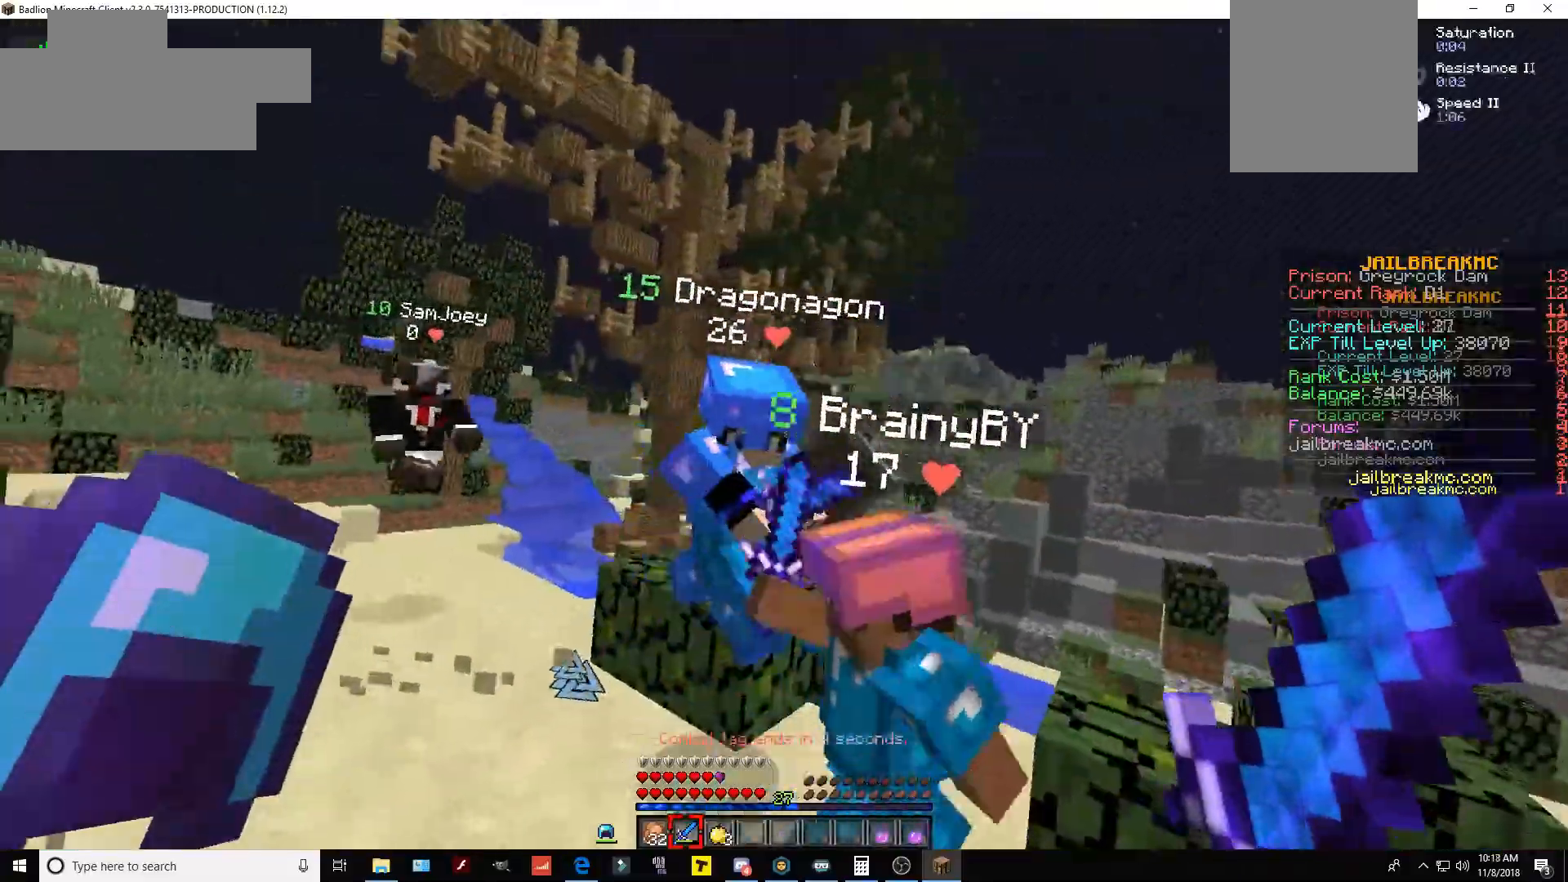
{"keys": [], "mouse": [], "events": [[251, "mouse_left", "down"], [251, "w", "up"], [417, "mouse_left", "up"]]}
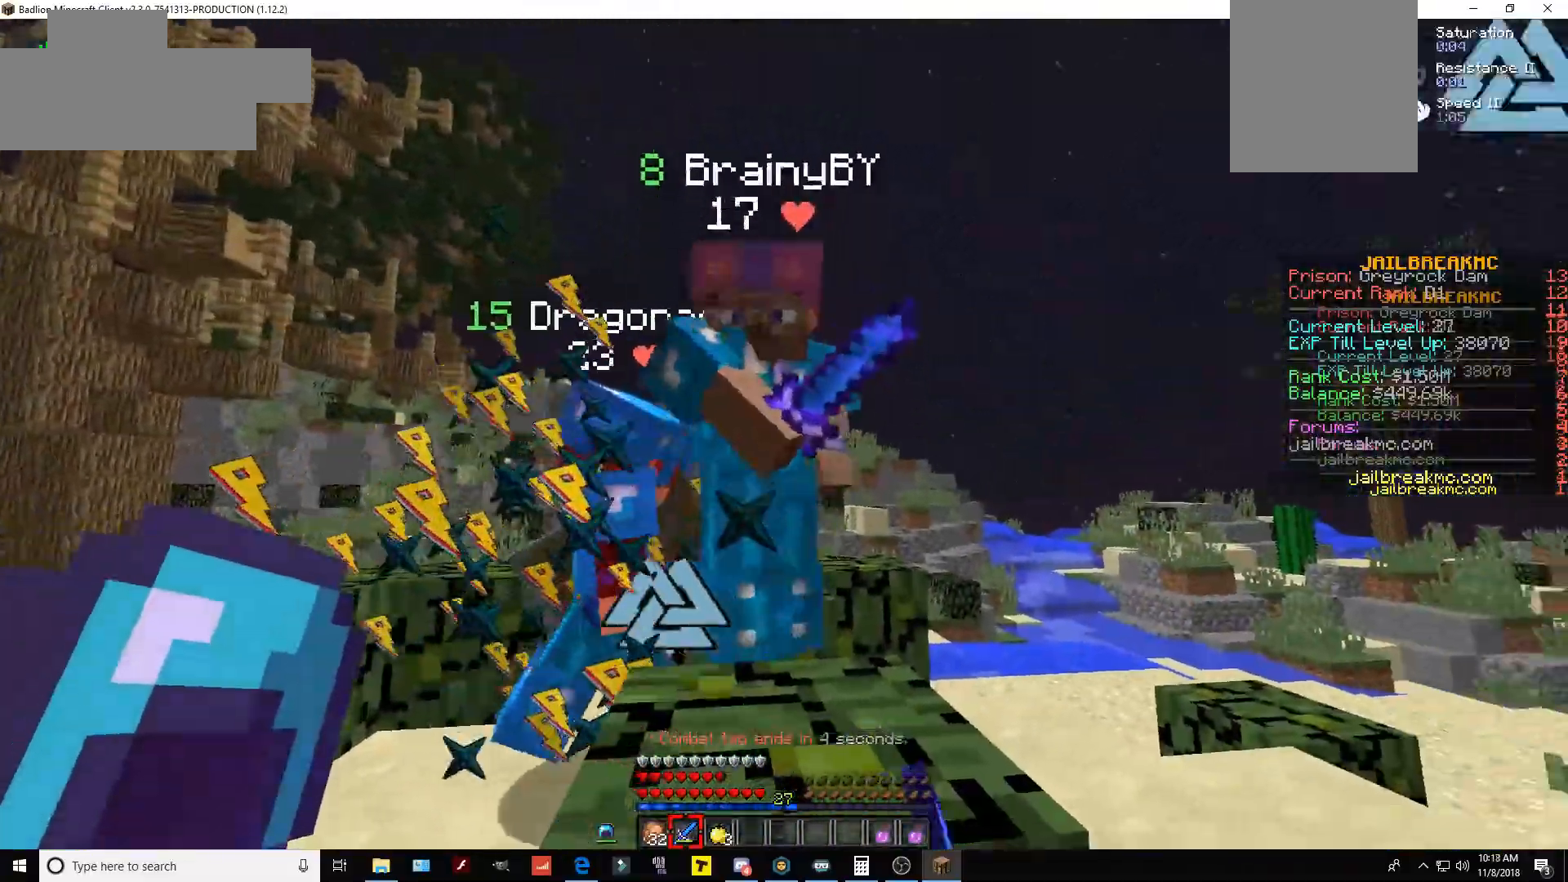
{"keys": ["d", "w"], "mouse": [], "events": [[200, "d", "down"], [250, "mouse_left", "down"], [467, "mouse_left", "up"], [500, "w", "down"]]}
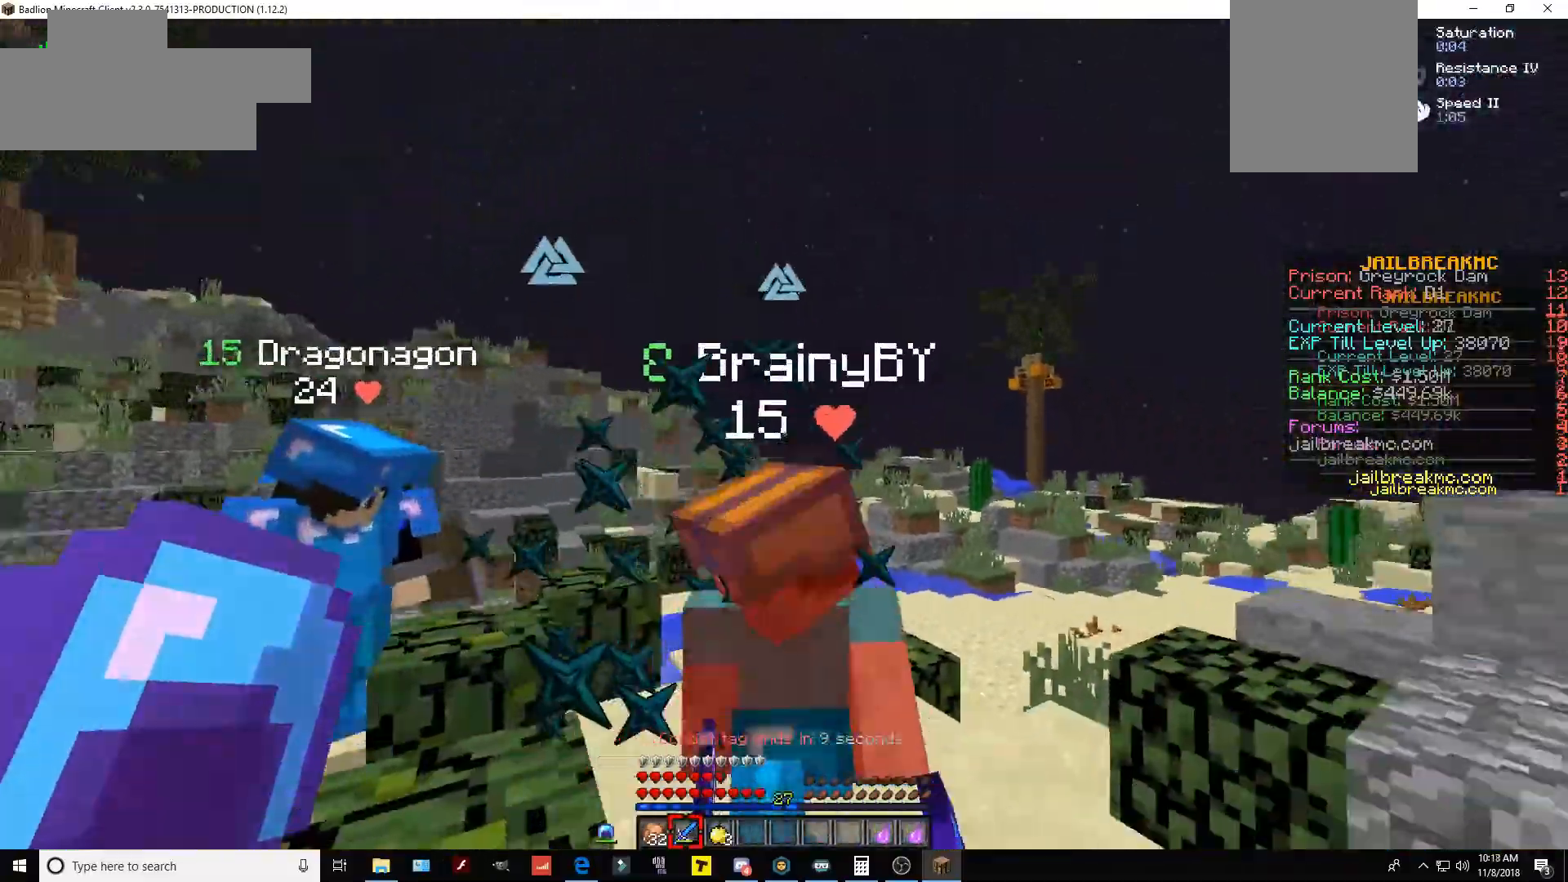
{"keys": ["w"], "mouse": [], "events": [[17, "d", "up"], [151, "mouse_left", "down"], [201, "w", "up"], [367, "mouse_left", "up"], [401, "w", "down"]]}
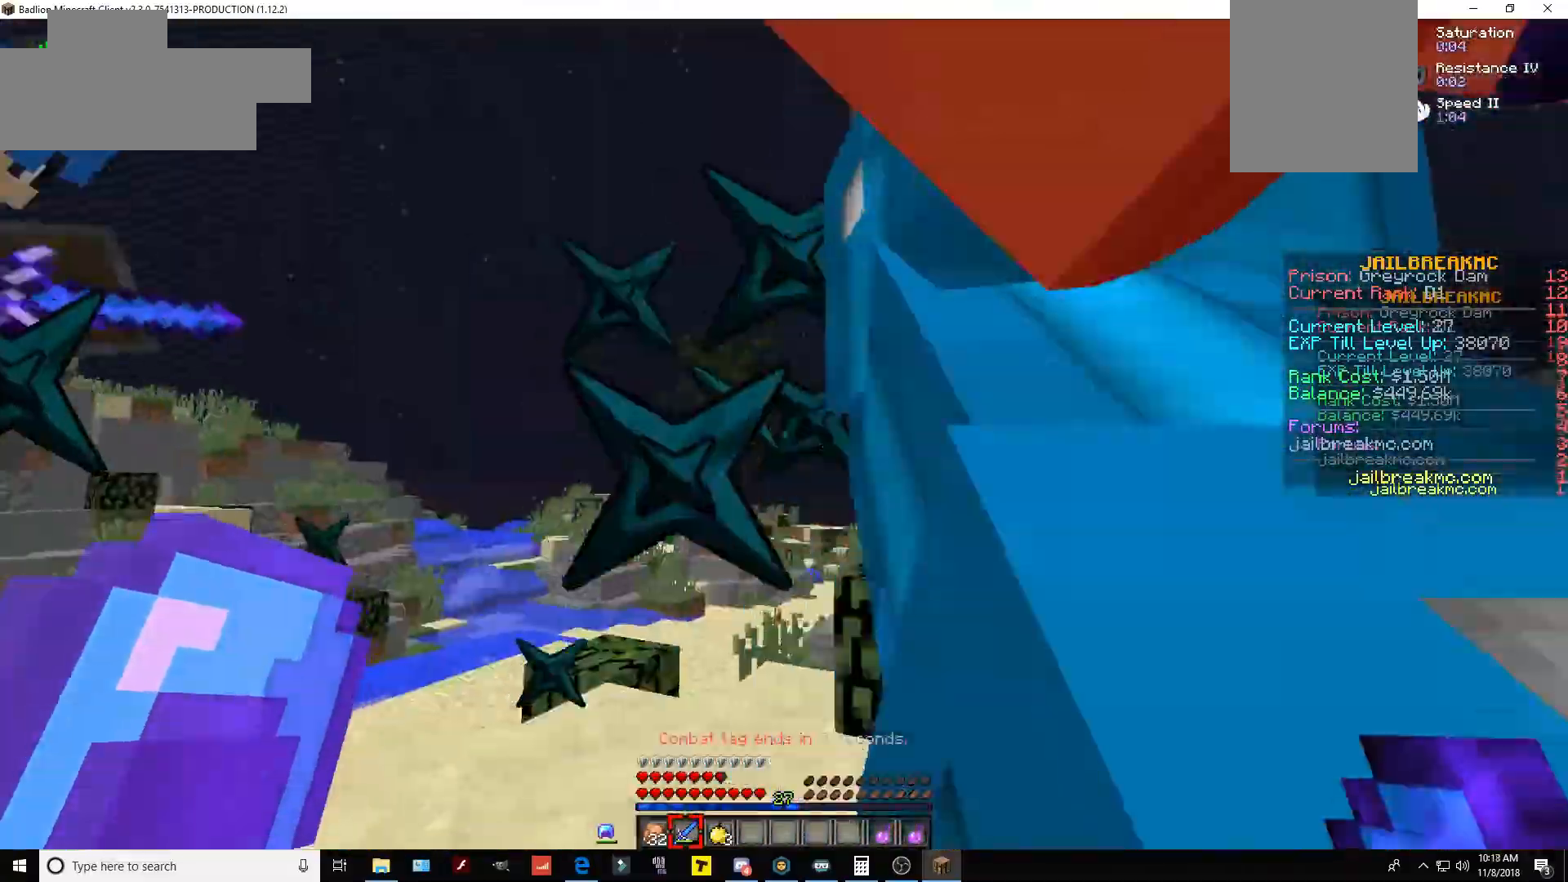
{"keys": [], "mouse": [], "events": [[100, "mouse_left", "down"], [150, "w", "up"], [267, "mouse_left", "up"], [300, "d", "down"], [467, "d", "up"]]}
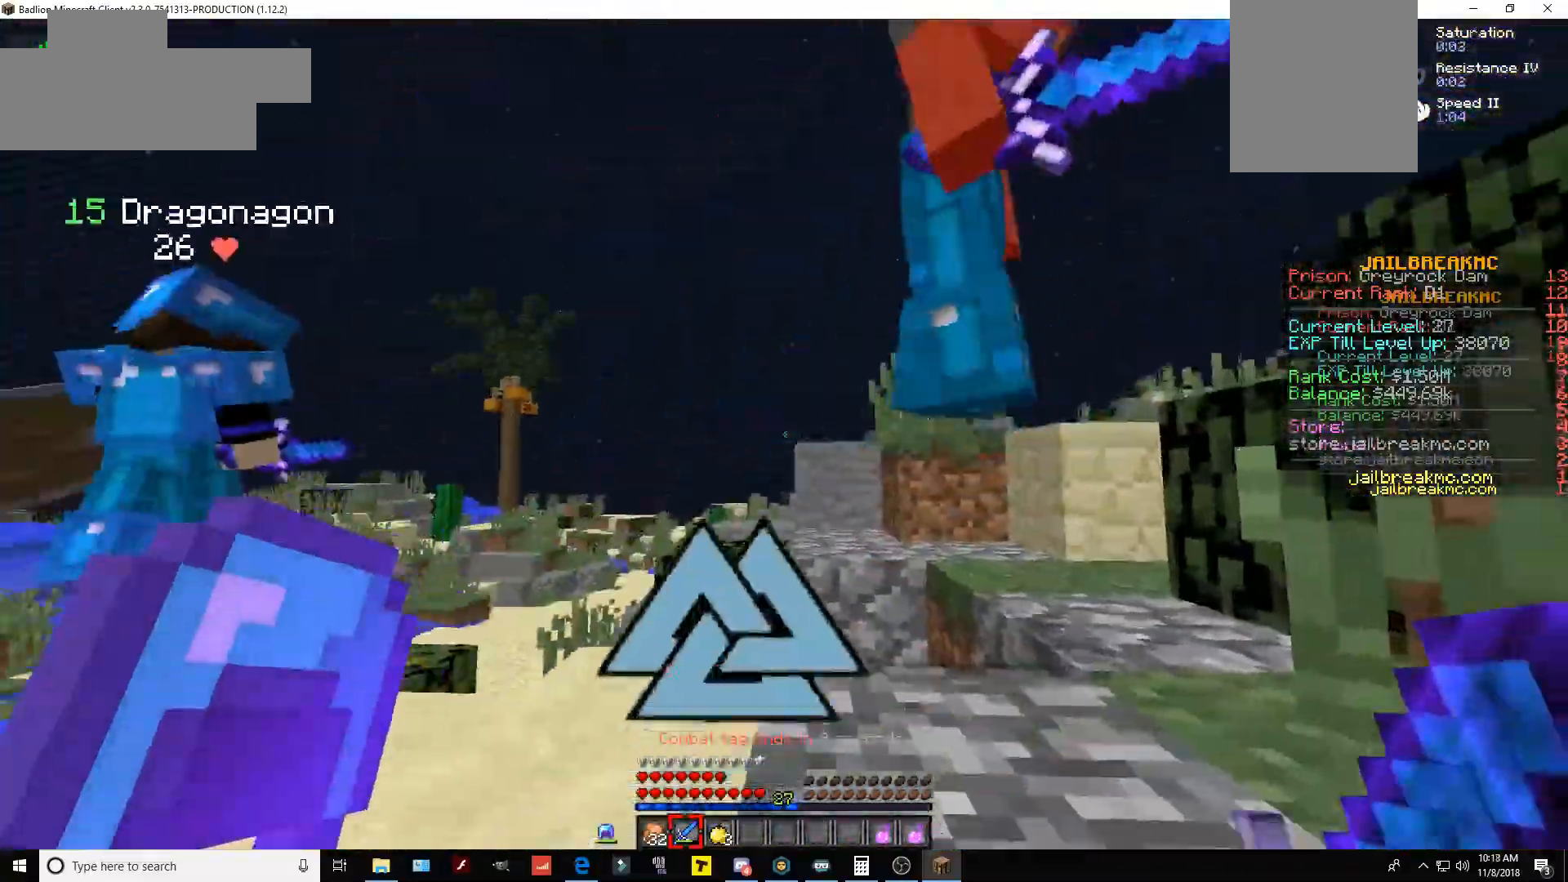
{"keys": ["w"], "mouse": [], "events": [[34, "mouse_left", "down"], [184, "w", "down"], [217, "mouse_left", "up"], [284, "space", "down"], [484, "space", "up"]]}
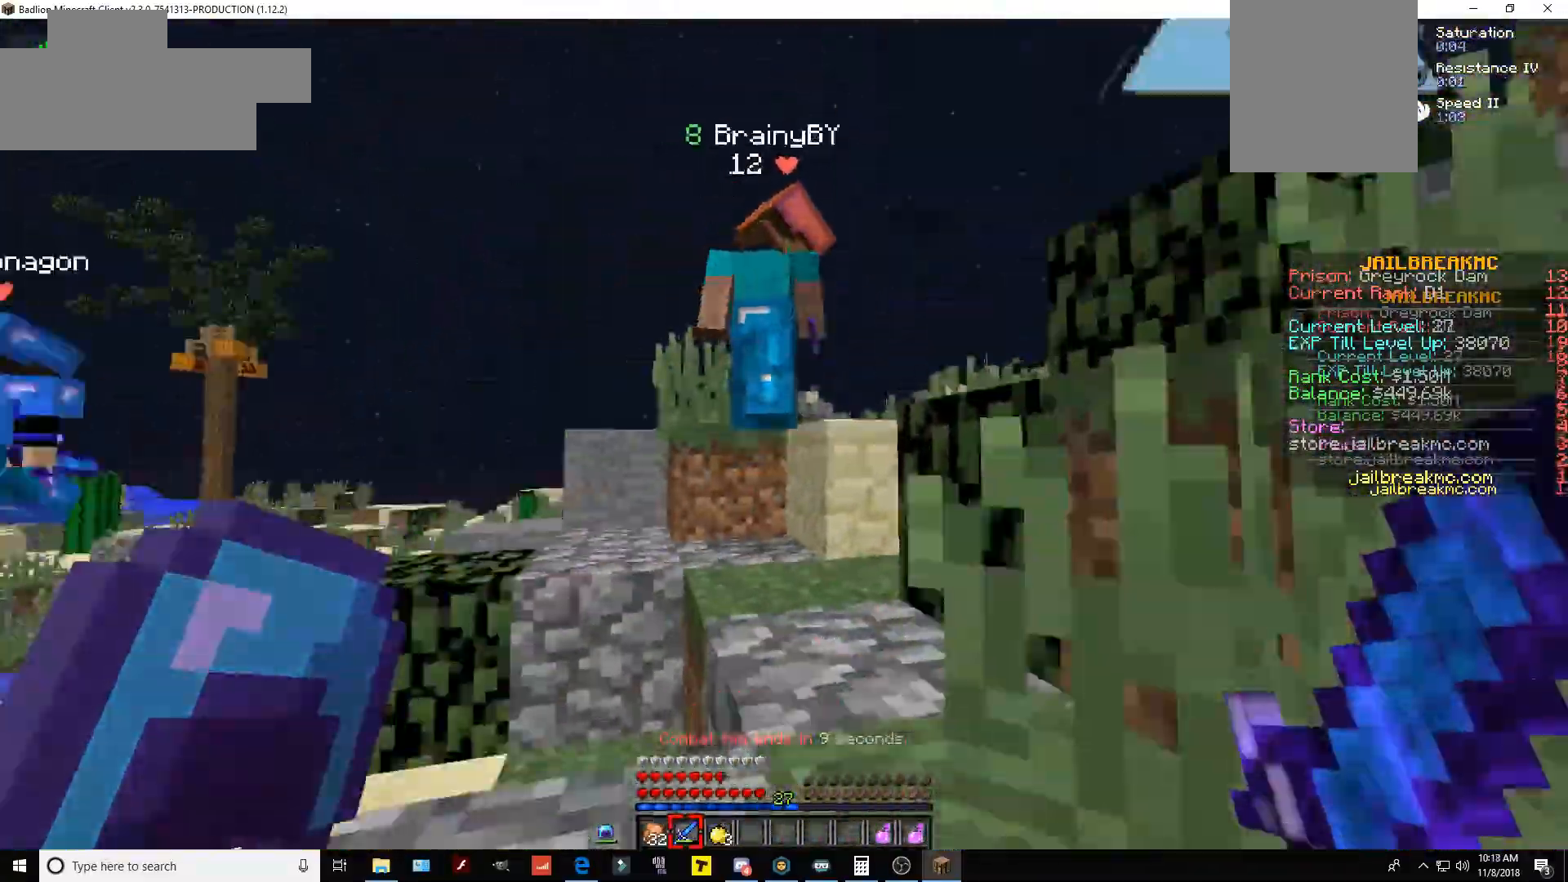
{"keys": [], "mouse": [], "events": [[33, "w", "up"]]}
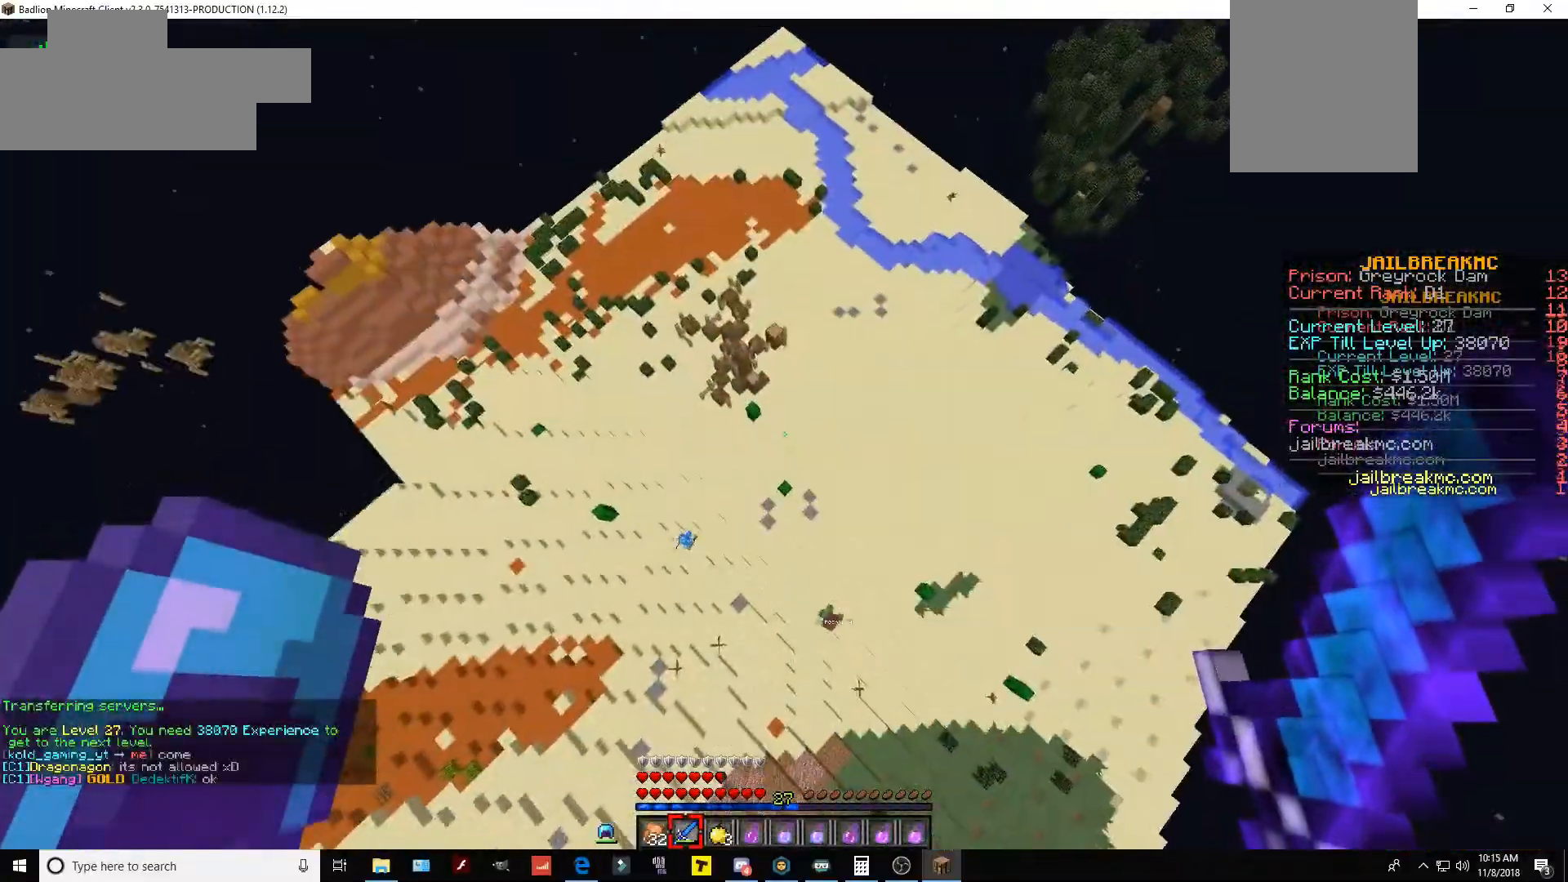
{"keys": [], "mouse": [], "events": []}
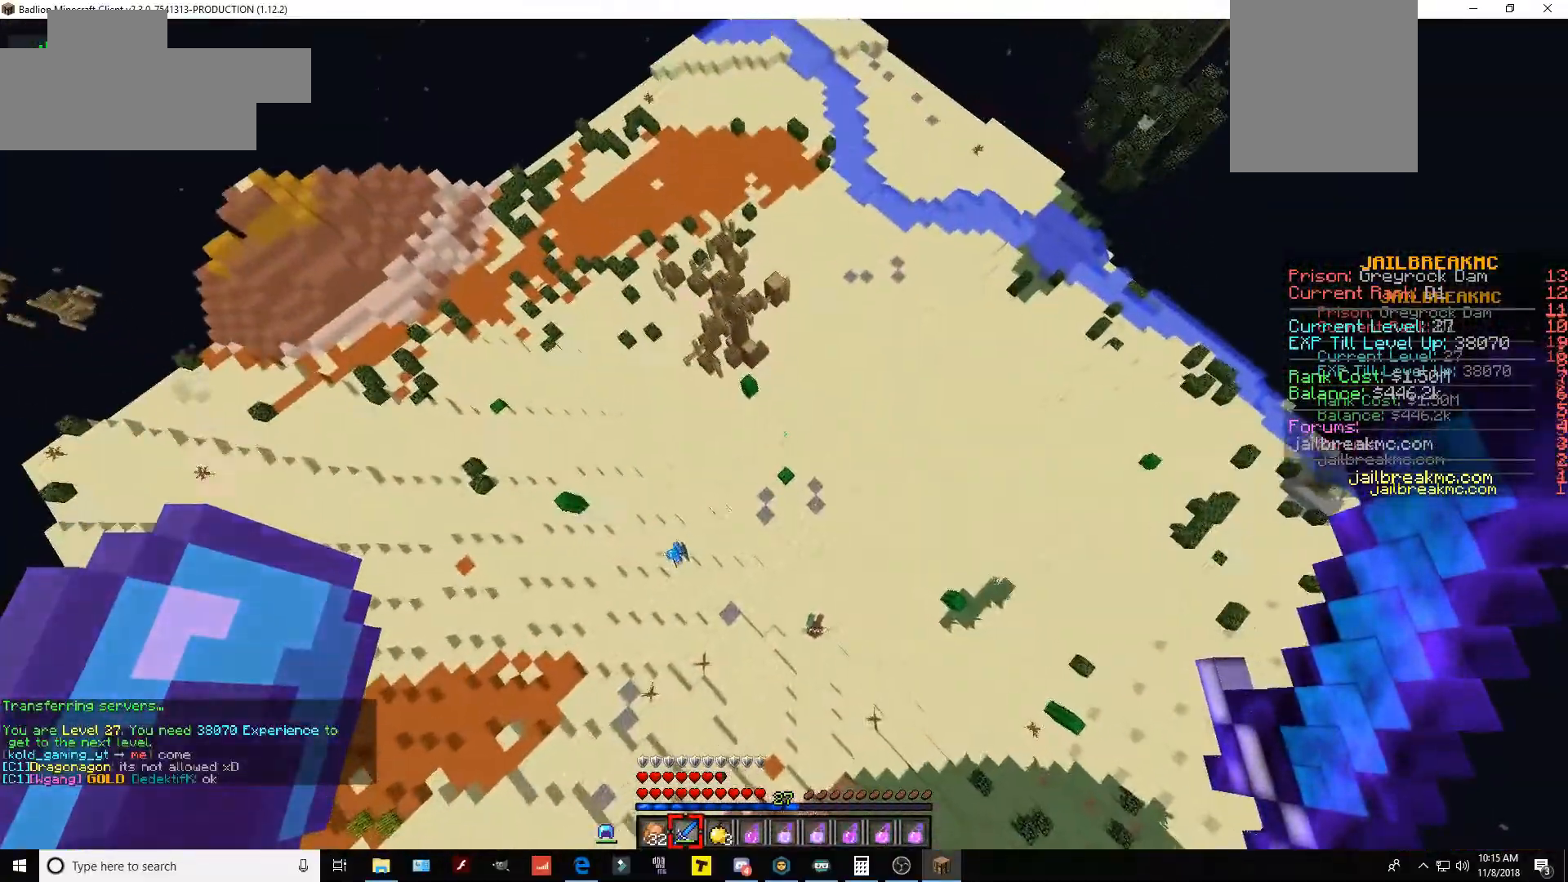
{"keys": ["a"], "mouse": [], "events": [[450, "a", "down"]]}
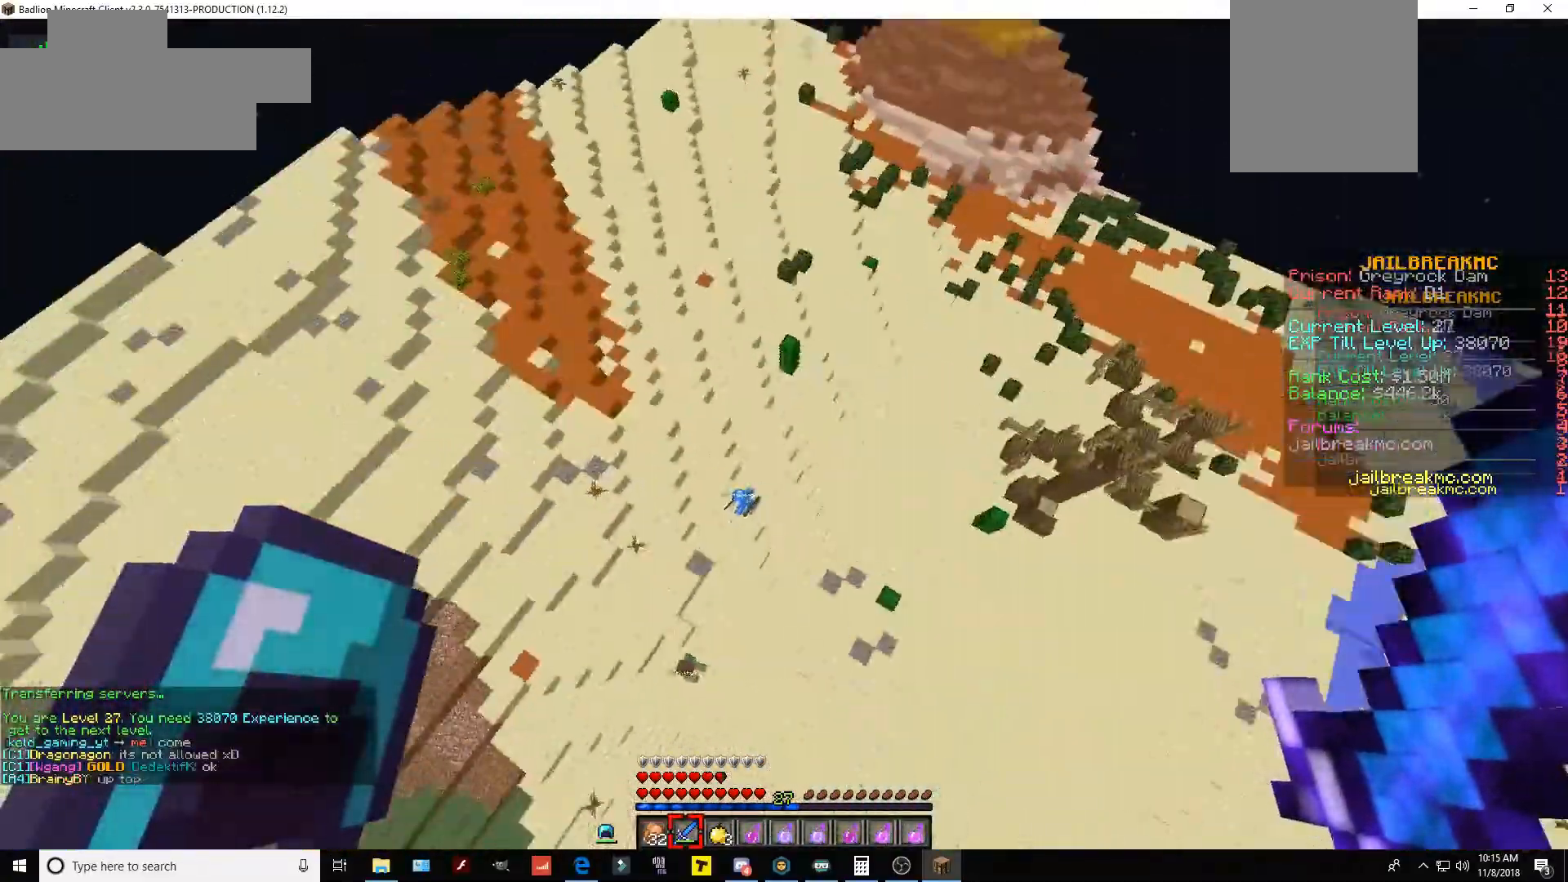
{"keys": ["a", "w"], "mouse": [], "events": [[267, "w", "down"]]}
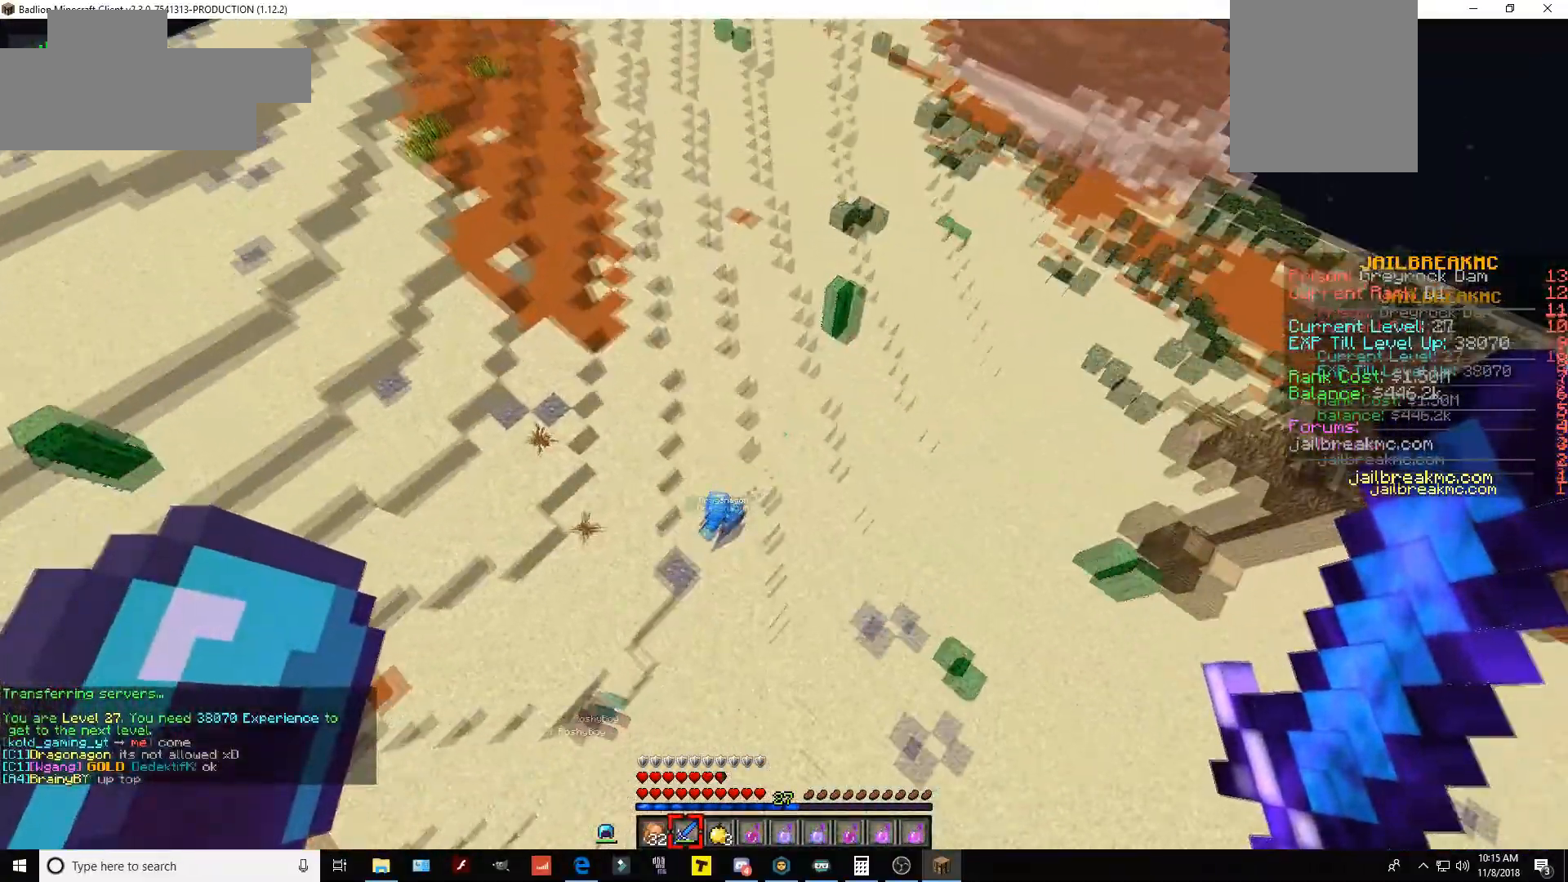
{"keys": ["w"], "mouse": [], "events": [[334, "a", "up"]]}
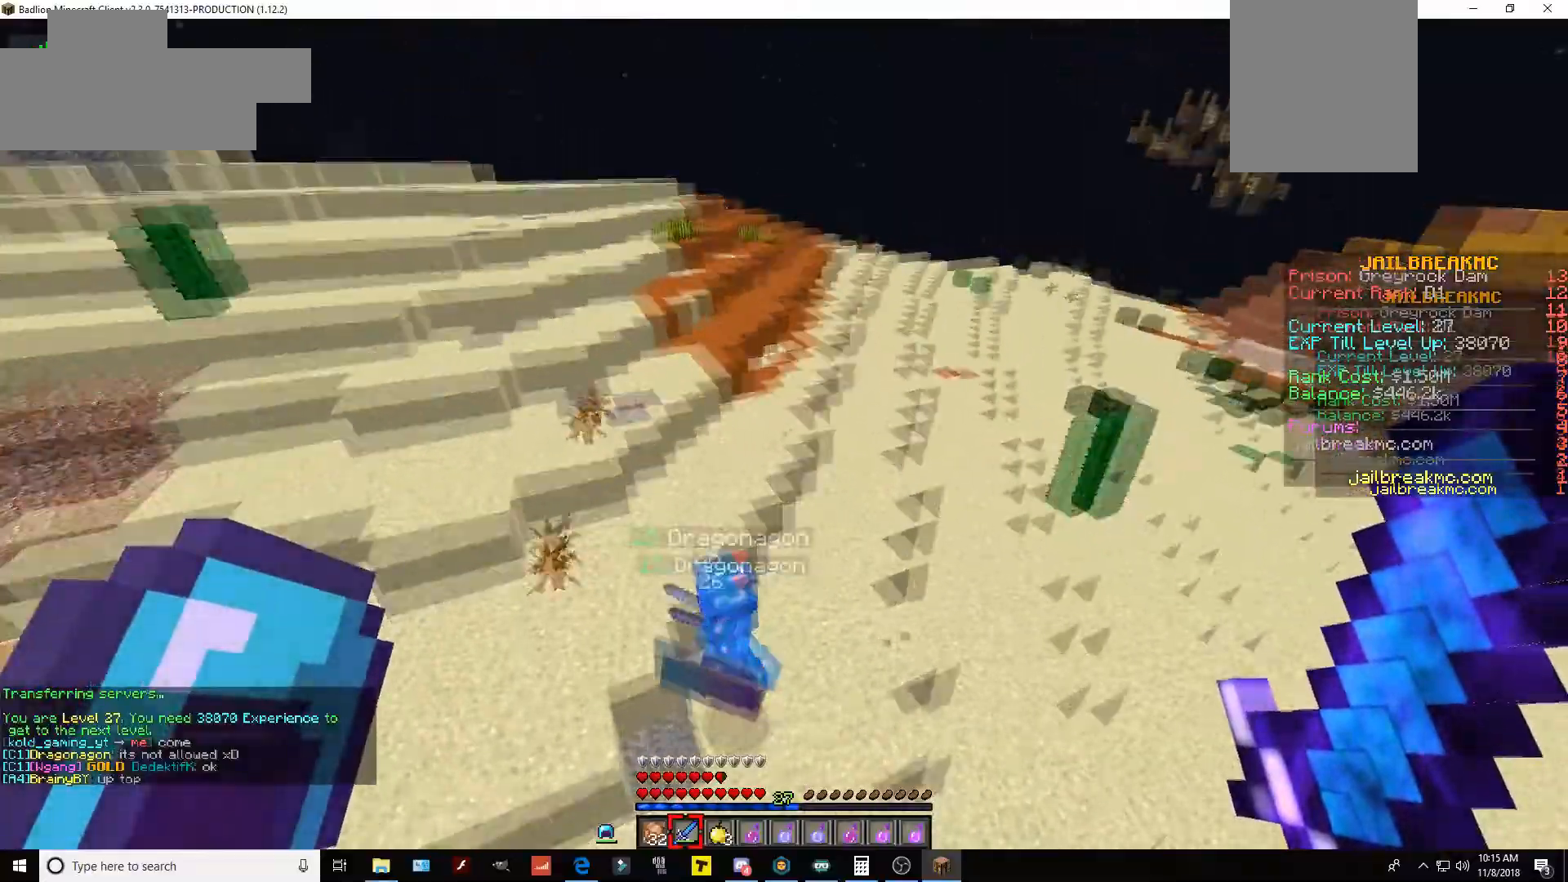
{"keys": ["w"], "mouse": ["left"], "events": [[384, "mouse_left", "down"]]}
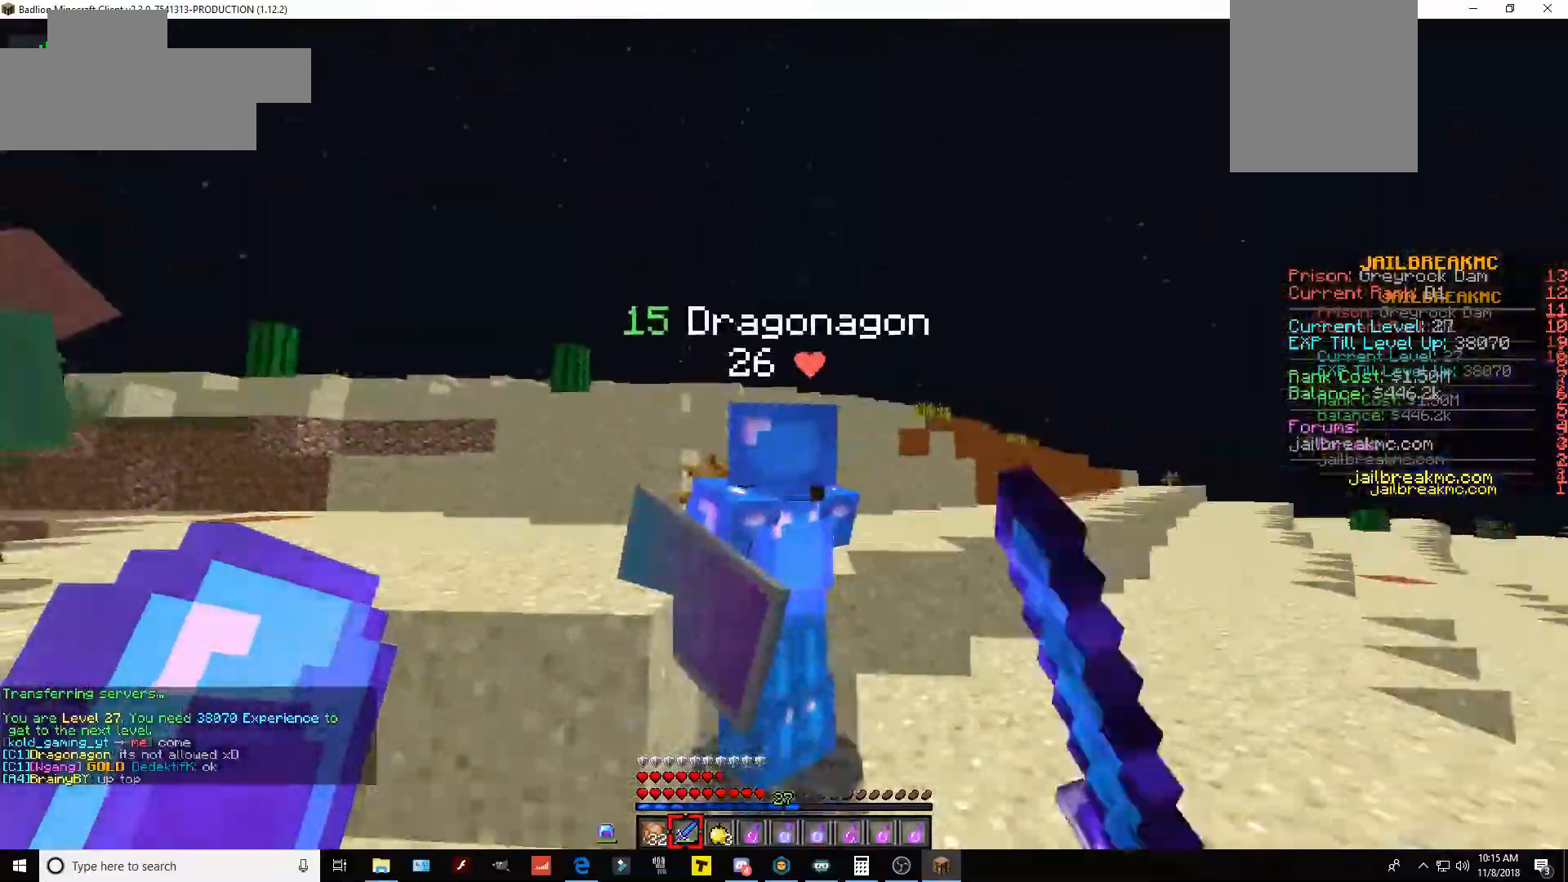
{"keys": ["a", "w"], "mouse": [], "events": [[83, "a", "down"], [133, "w", "up"], [283, "w", "down"], [334, "mouse_left", "up"]]}
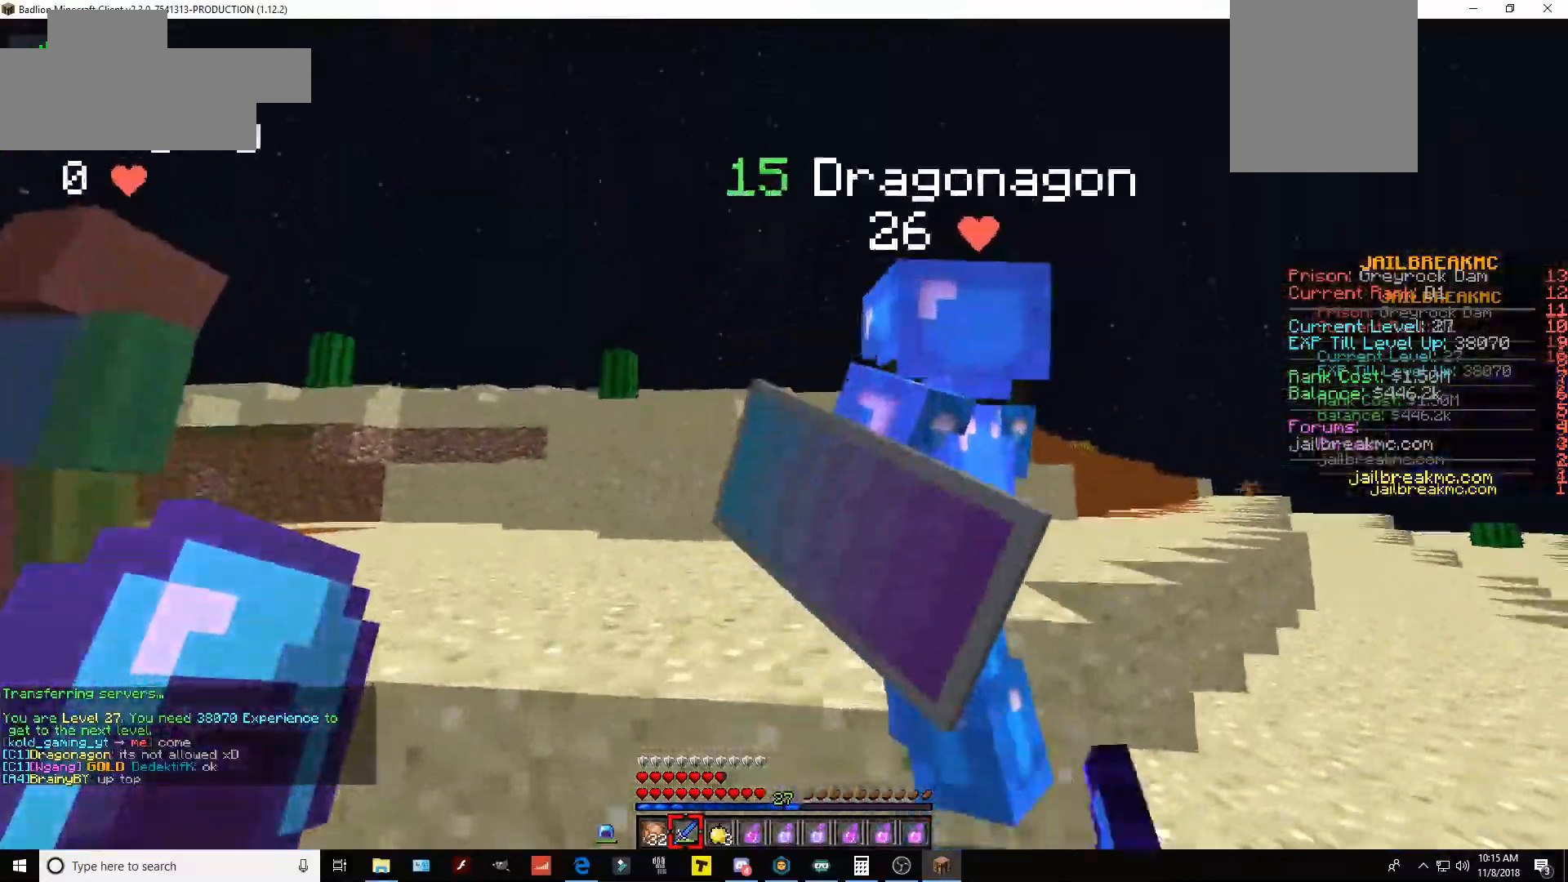
{"keys": [], "mouse": [], "events": [[50, "a", "up"], [134, "w", "up"]]}
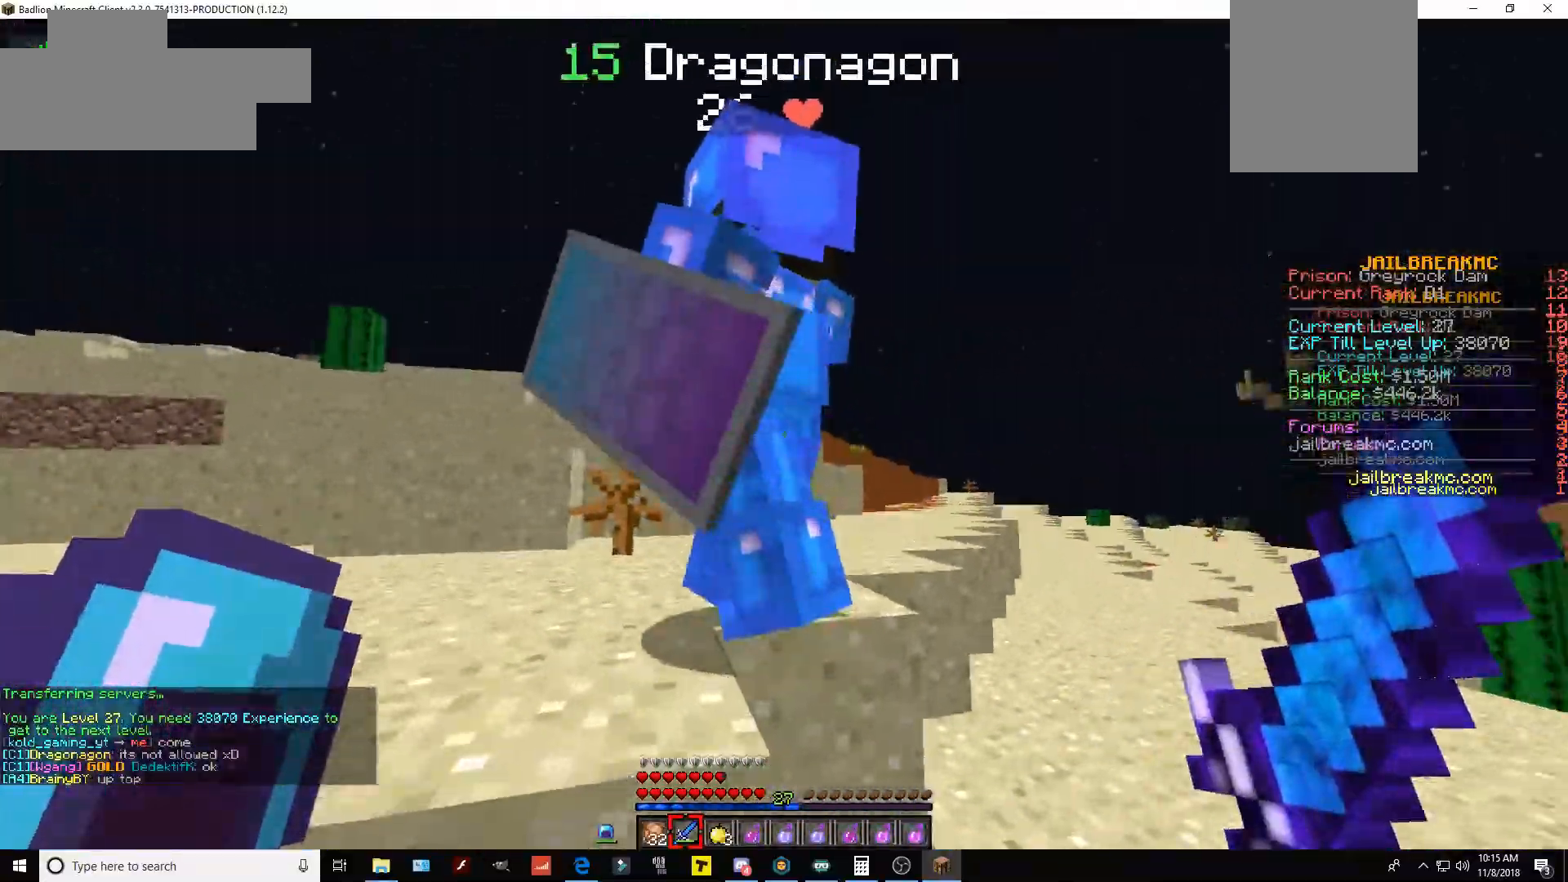
{"keys": ["space", "w"], "mouse": ["left"], "events": [[100, "mouse_left", "down"], [300, "w", "down"], [500, "space", "down"]]}
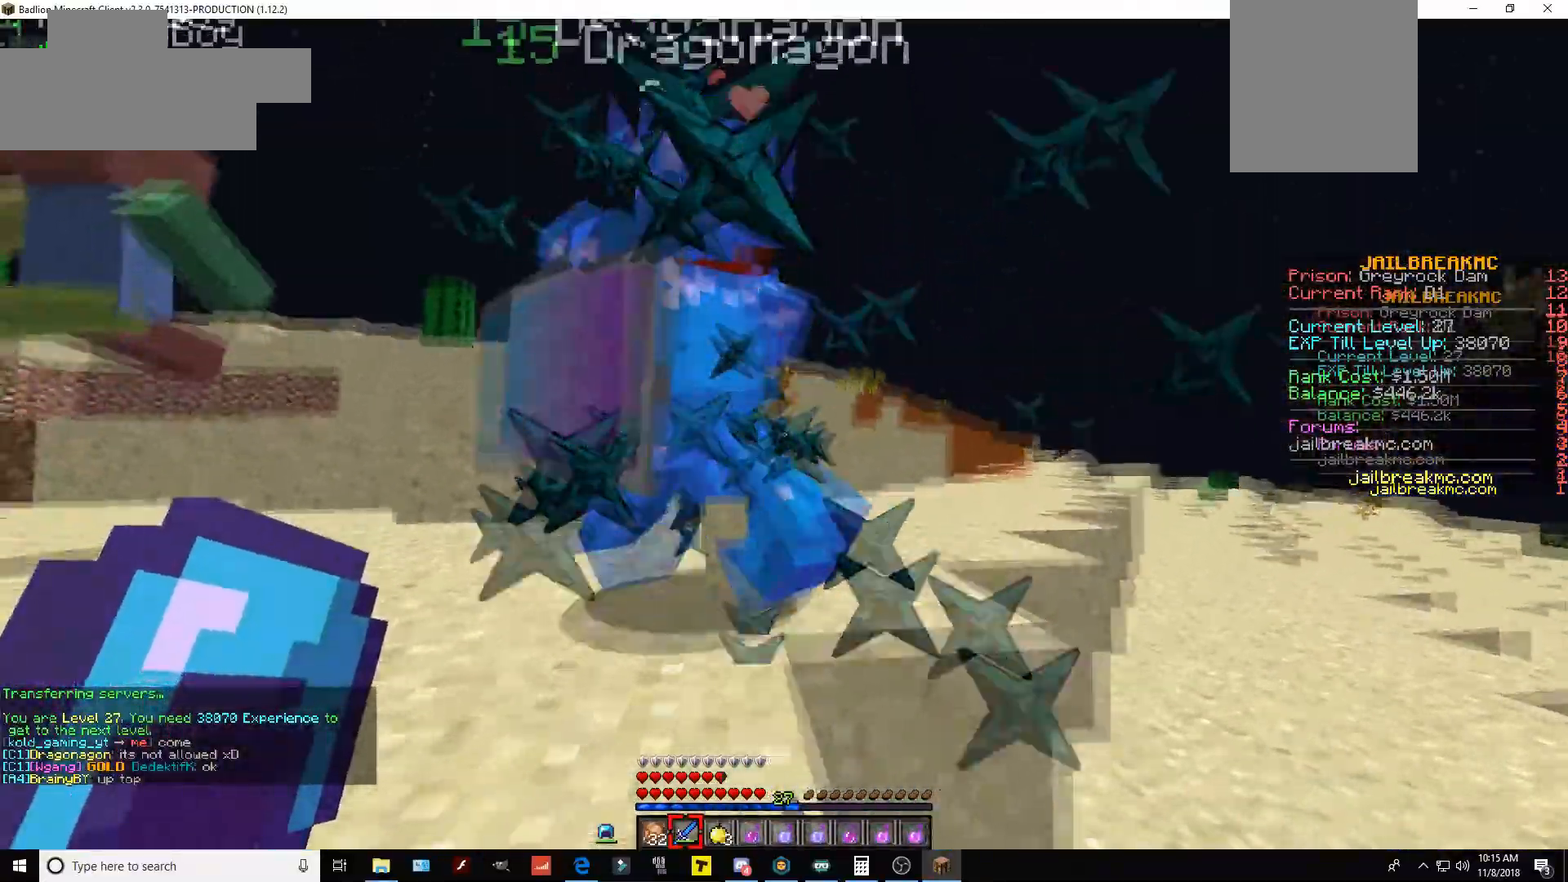
{"keys": ["a", "w"], "mouse": [], "events": [[67, "mouse_left", "up"], [201, "a", "down"], [467, "space", "up"]]}
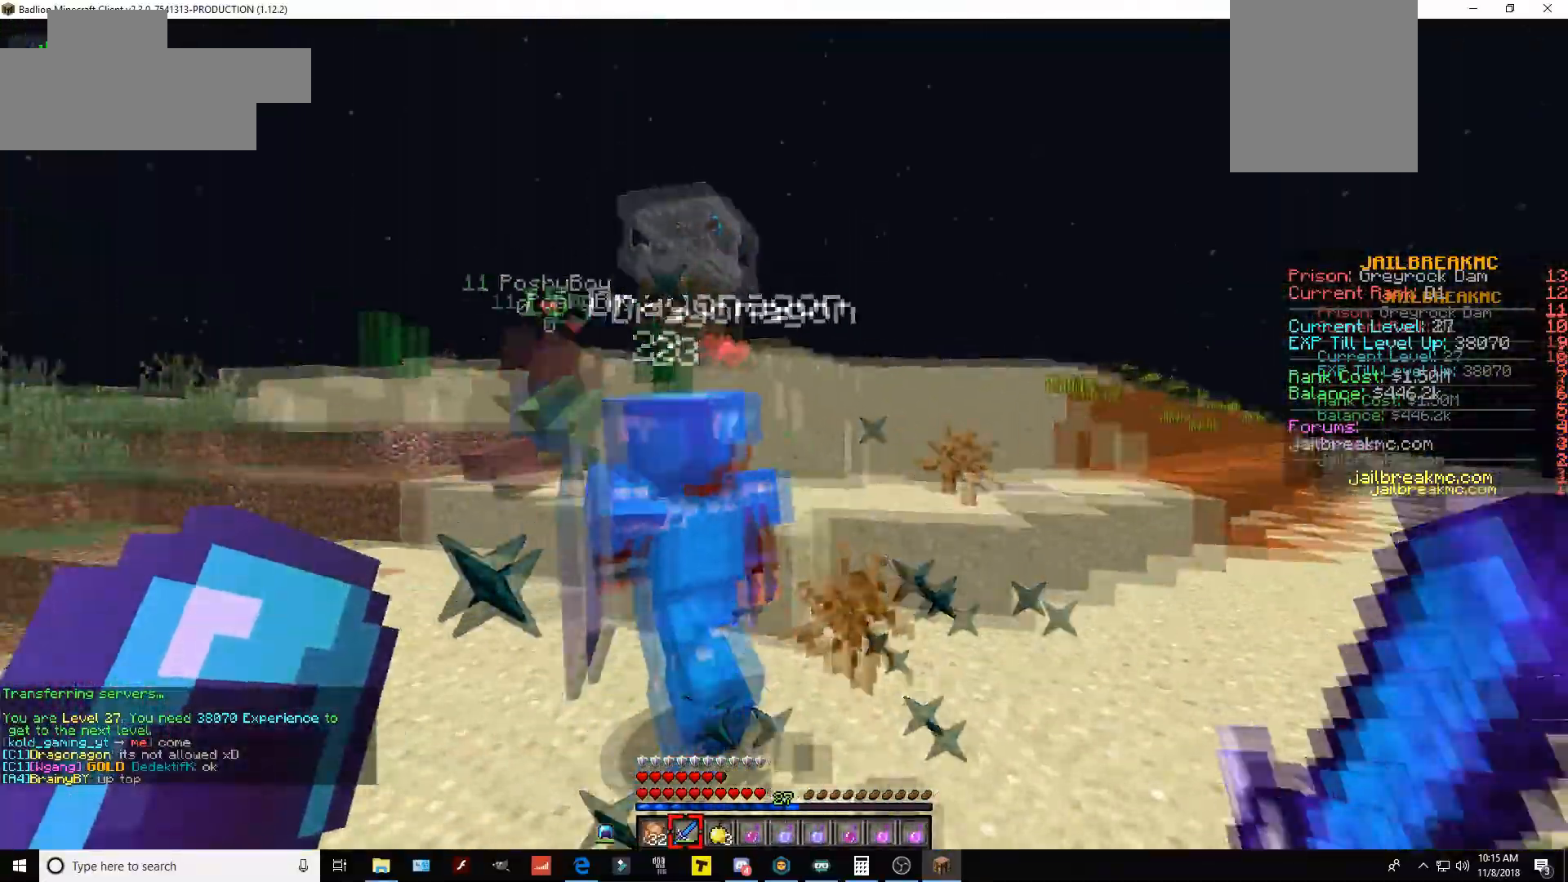
{"keys": ["w"], "mouse": ["left"], "events": [[100, "mouse_left", "down"], [233, "a", "up"]]}